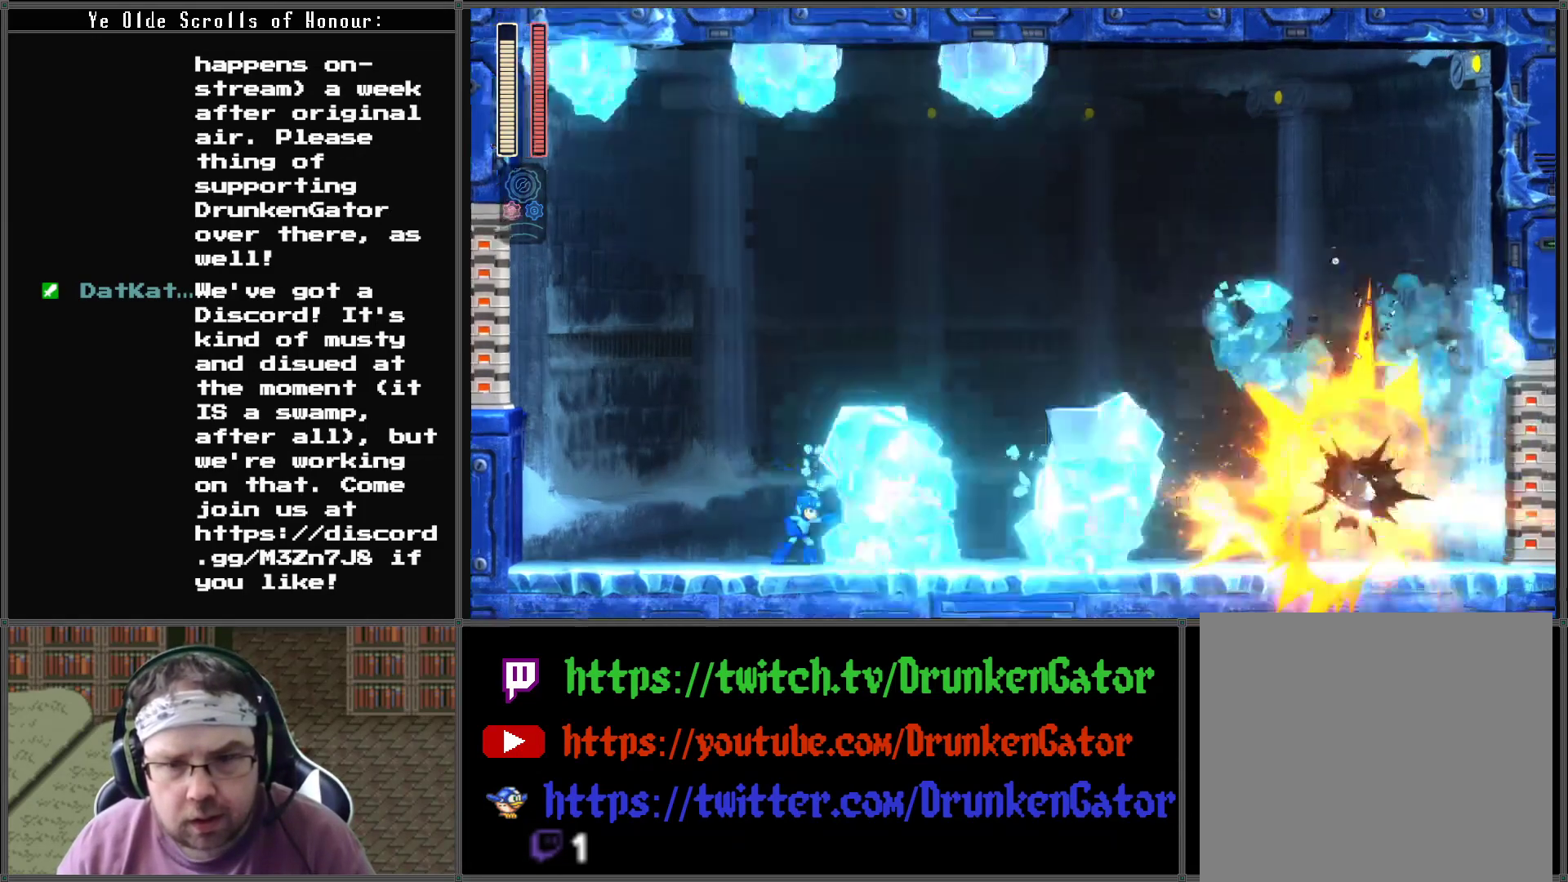
Gameplay with a controller (Xbox layout); each line is a JSON object with the inputs held at the frame after it. "events" lists button and stick changes between this image and that frame as [ms after this image, input, new state], when the widget could be followed in between.
{"buttons": ["DPAD_RIGHT"], "left_stick": "center", "right_stick": "center", "events": [[33, "DPAD_RIGHT", "down"], [267, "A", "up"]]}
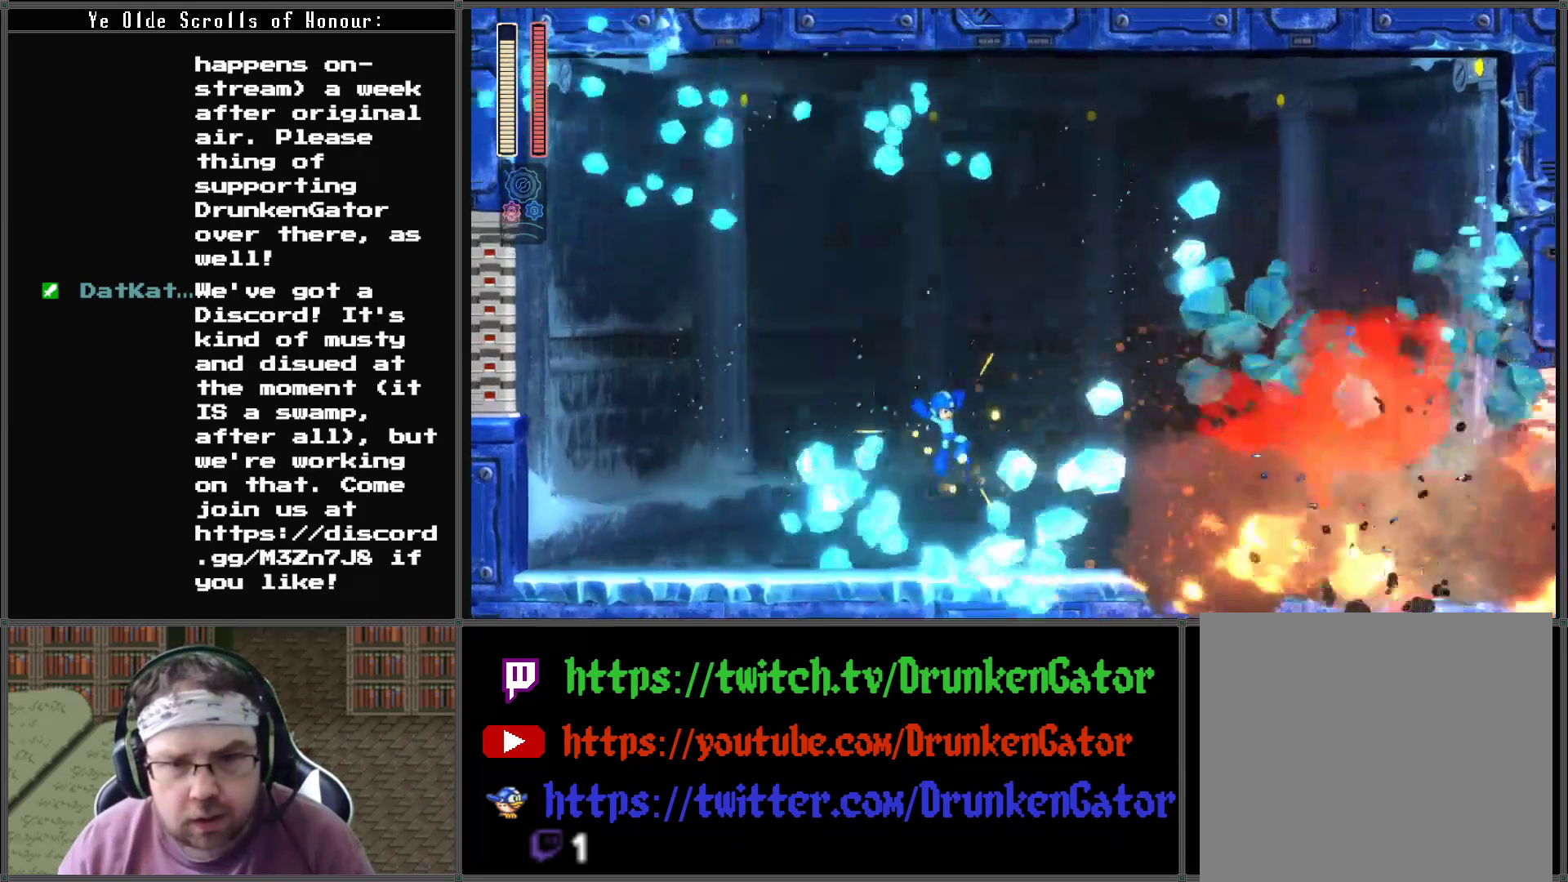
{"buttons": ["DPAD_RIGHT"], "left_stick": "center", "right_stick": "center", "events": []}
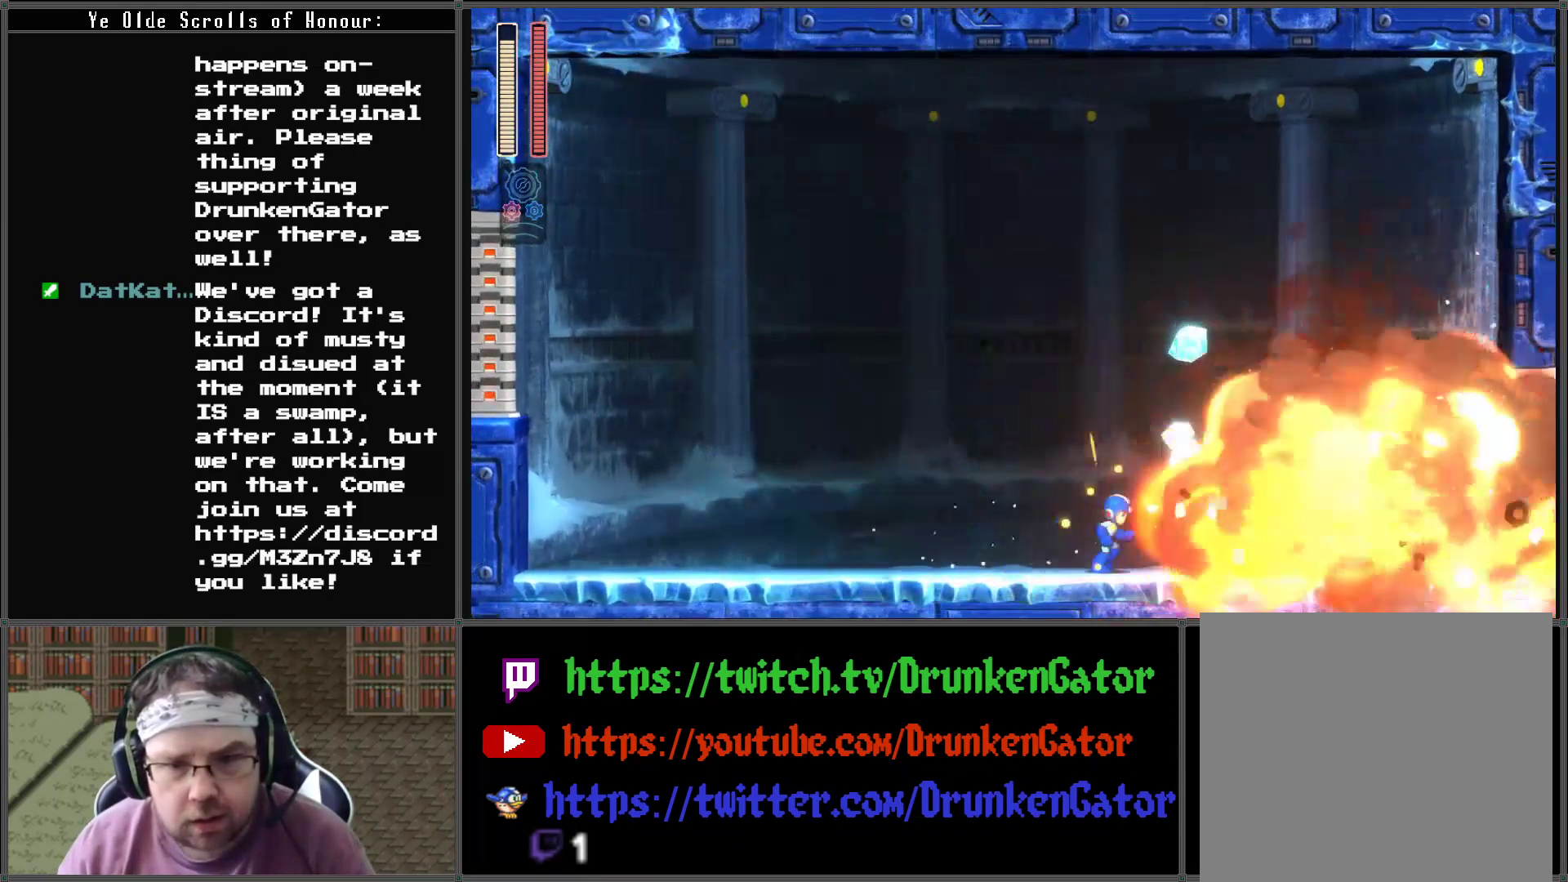
{"buttons": ["DPAD_RIGHT"], "left_stick": "center", "right_stick": "center", "events": []}
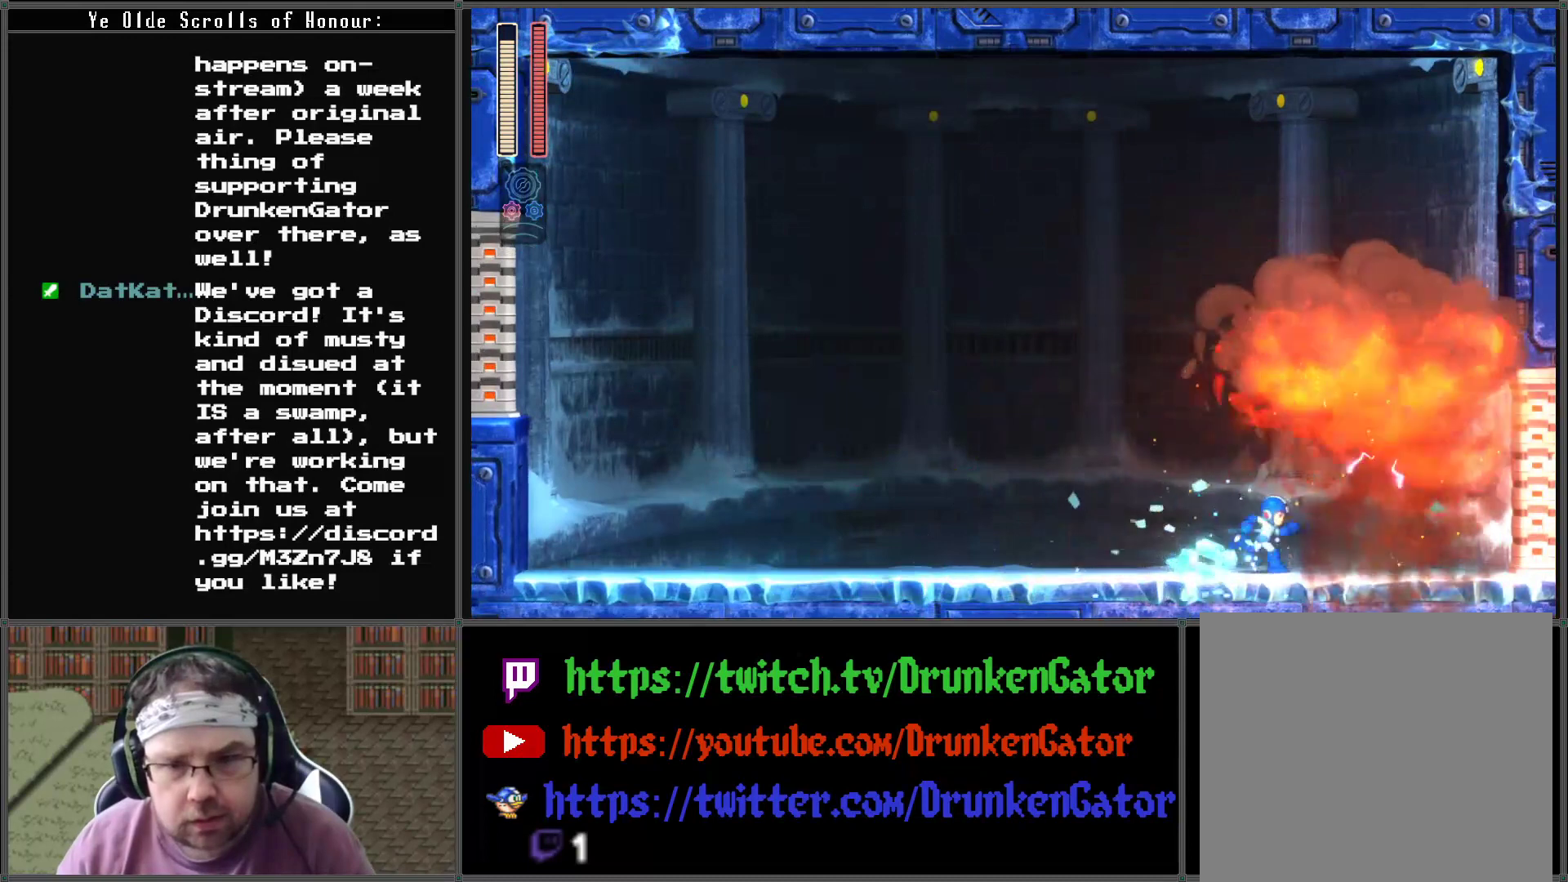
{"buttons": ["DPAD_RIGHT"], "left_stick": "center", "right_stick": "center", "events": []}
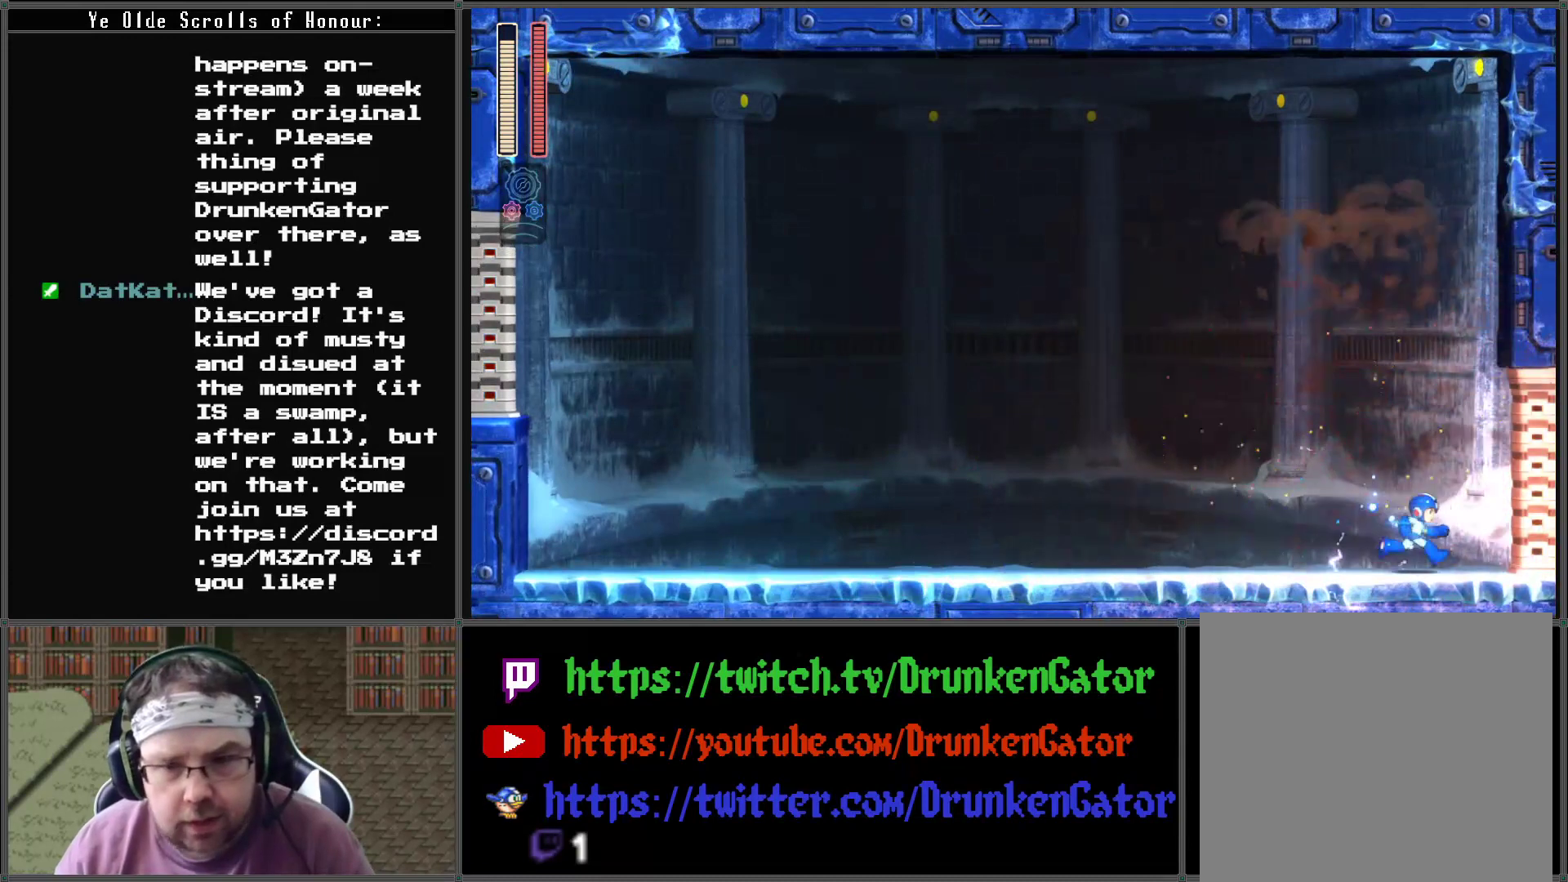
{"buttons": ["DPAD_DOWN", "DPAD_RIGHT"], "left_stick": "center", "right_stick": "center", "events": [[100, "DPAD_DOWN", "down"], [133, "A", "down"], [500, "A", "up"]]}
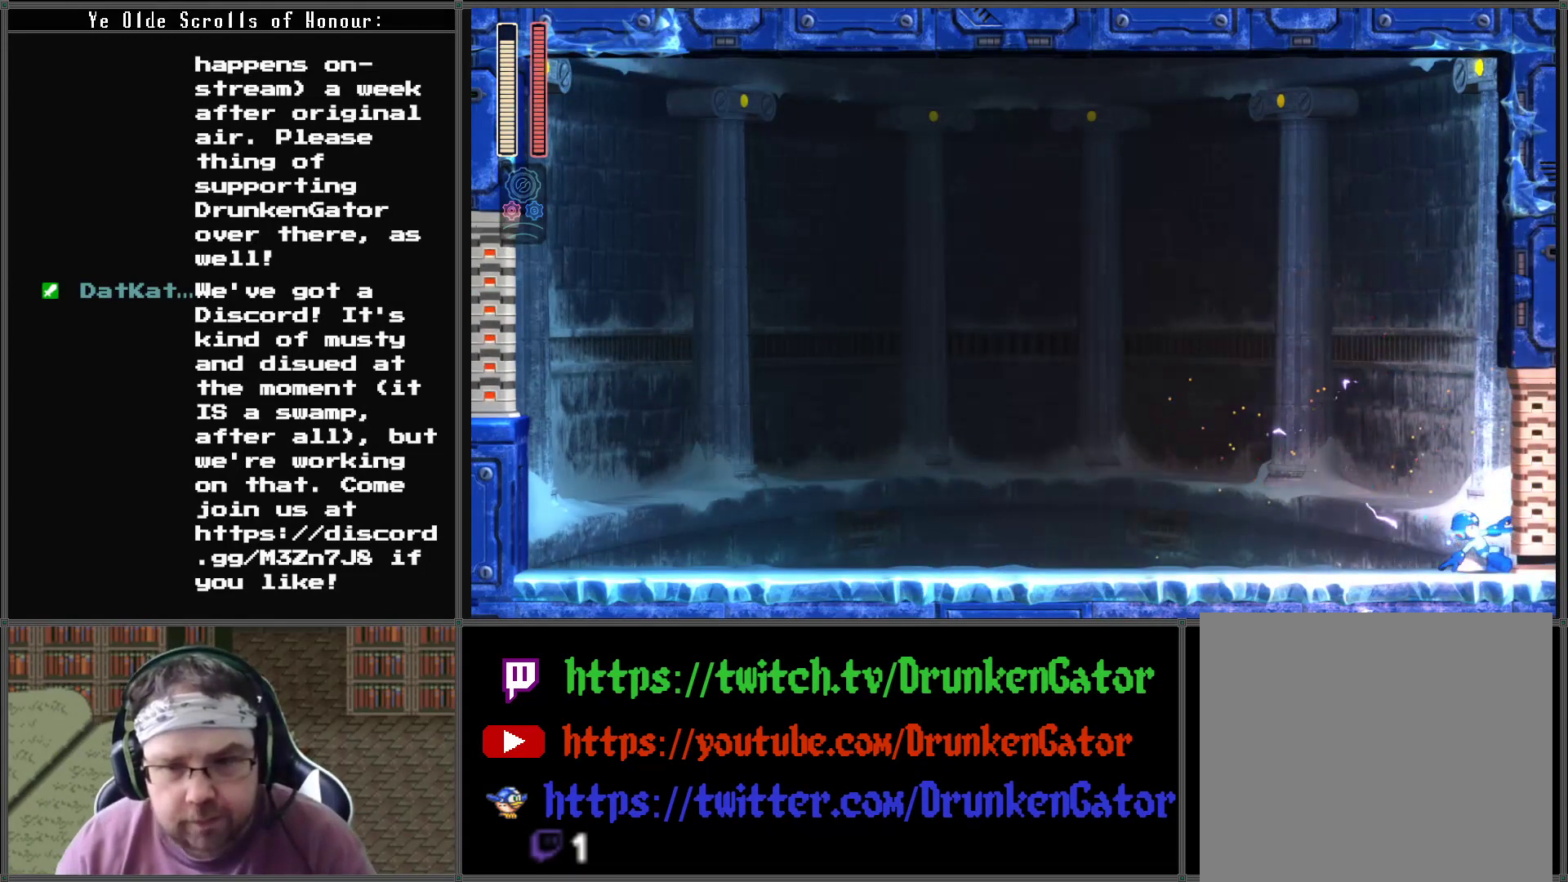
{"buttons": ["DPAD_RIGHT"], "left_stick": "center", "right_stick": "center", "events": [[133, "DPAD_DOWN", "up"]]}
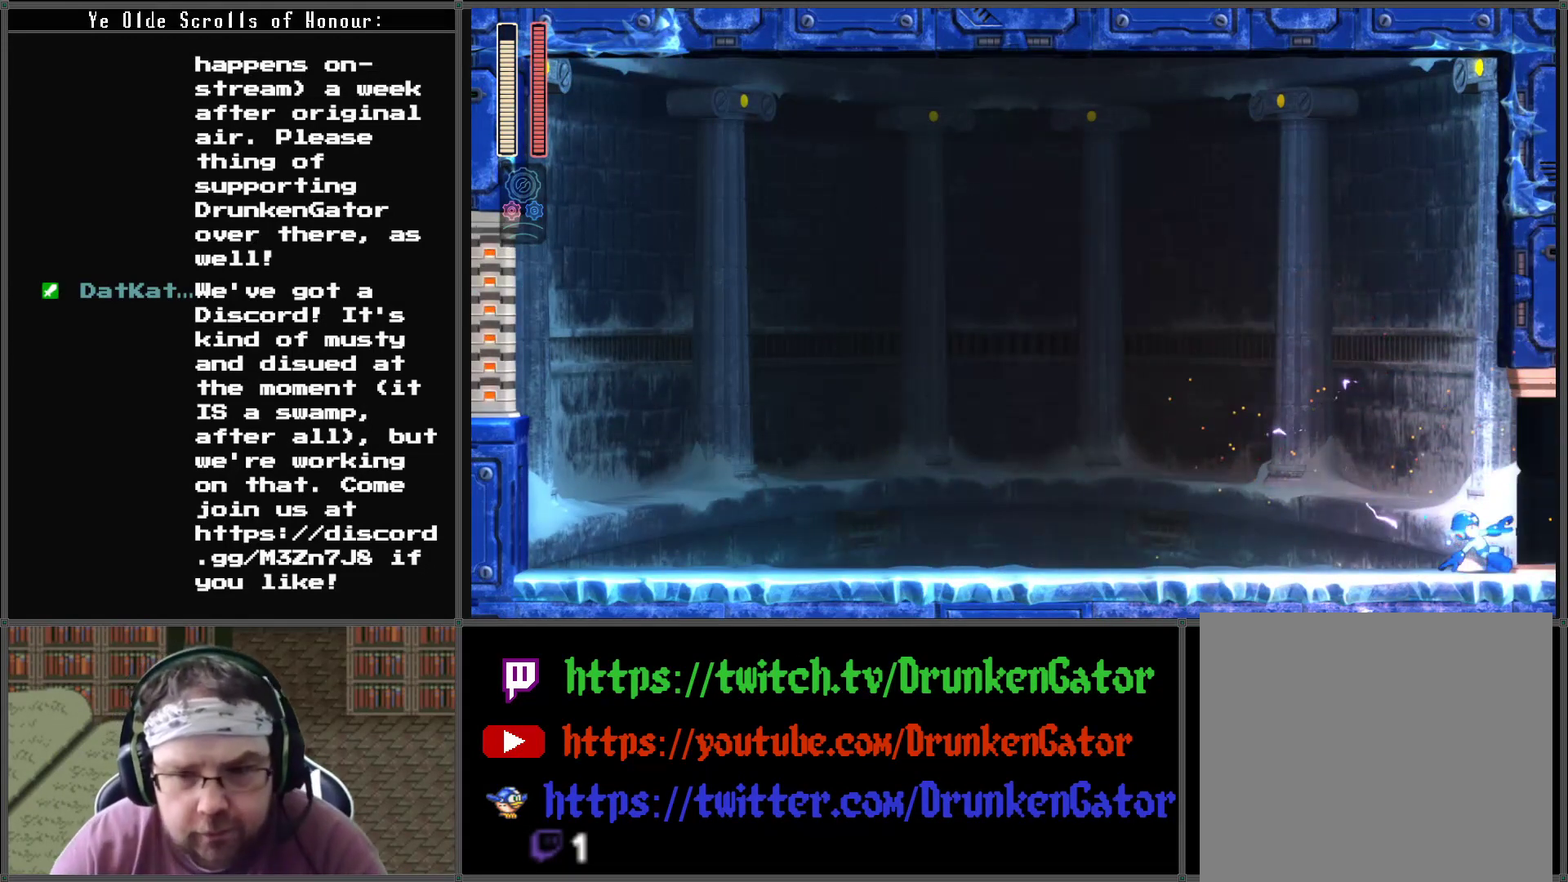
{"buttons": ["DPAD_RIGHT"], "left_stick": "center", "right_stick": "center", "events": []}
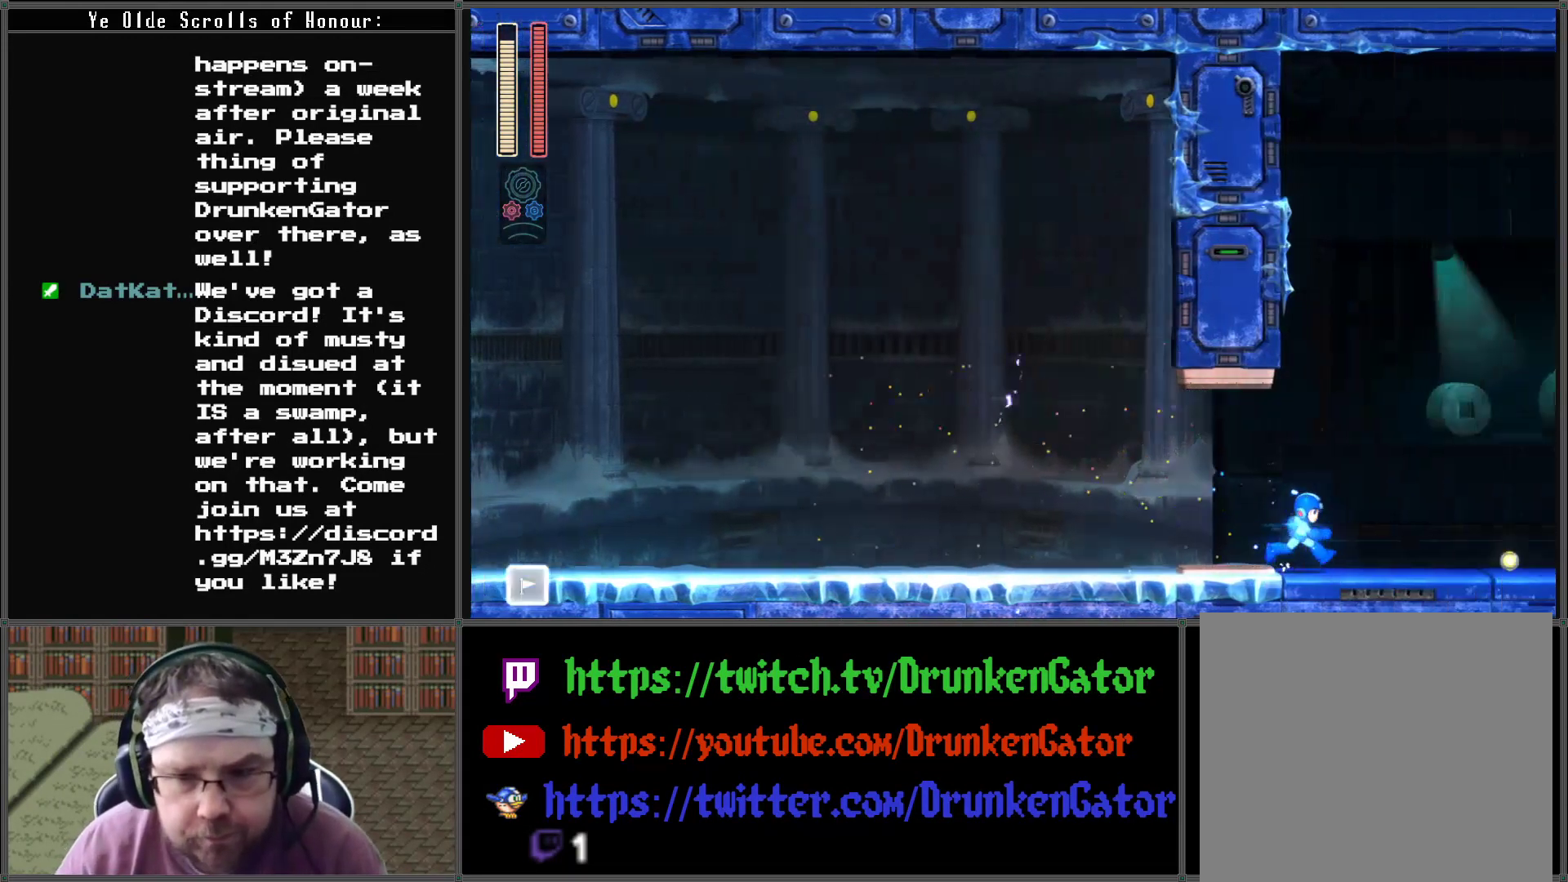
{"buttons": ["DPAD_RIGHT"], "left_stick": "center", "right_stick": "center", "events": []}
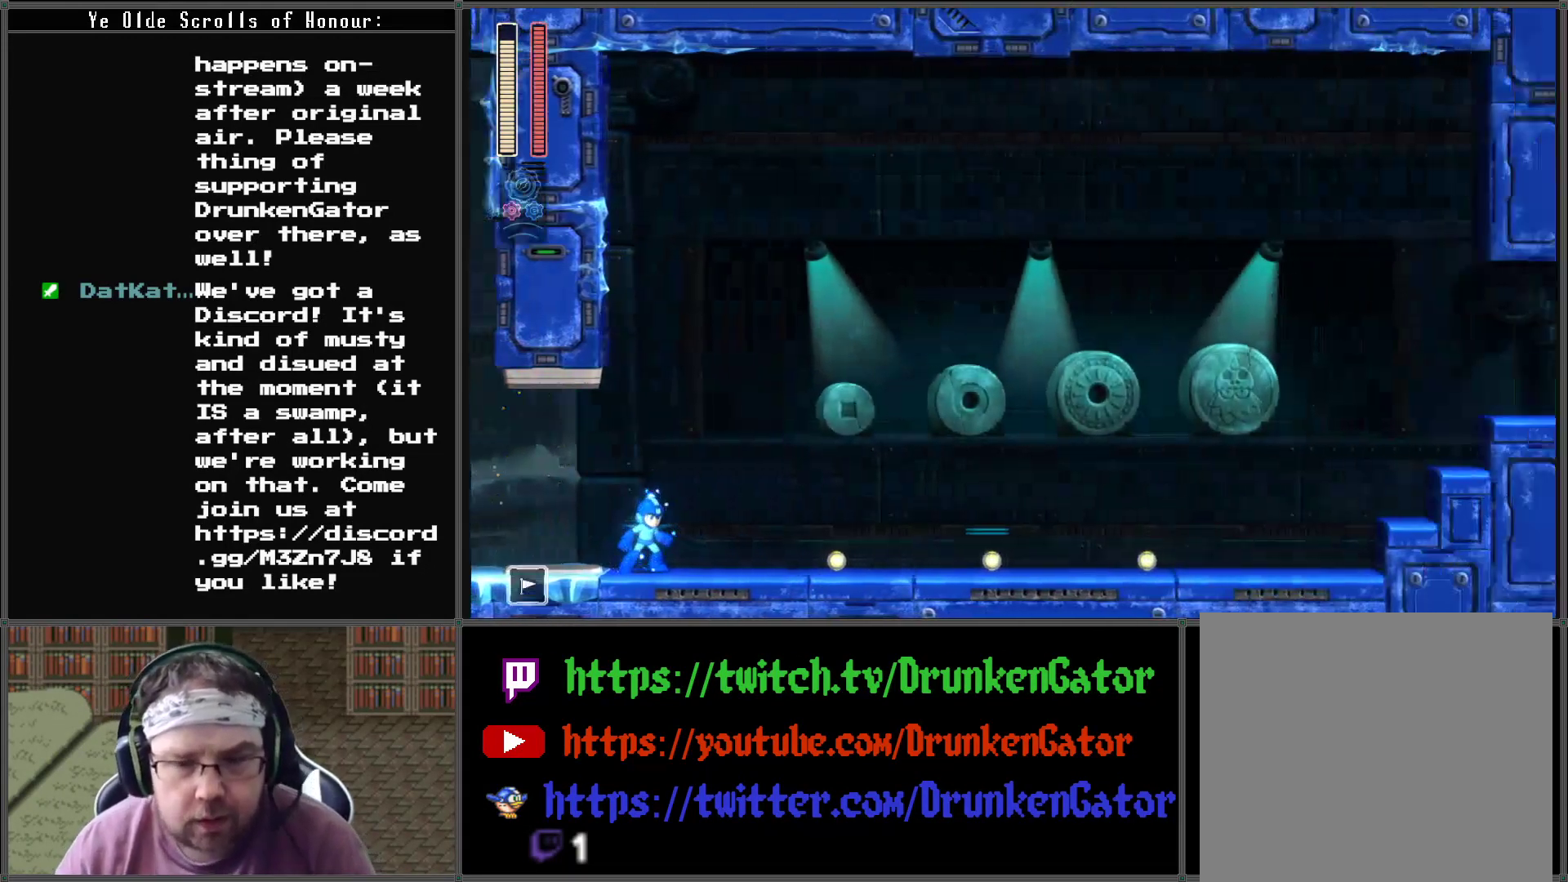
{"buttons": ["DPAD_RIGHT"], "left_stick": "center", "right_stick": "center", "events": []}
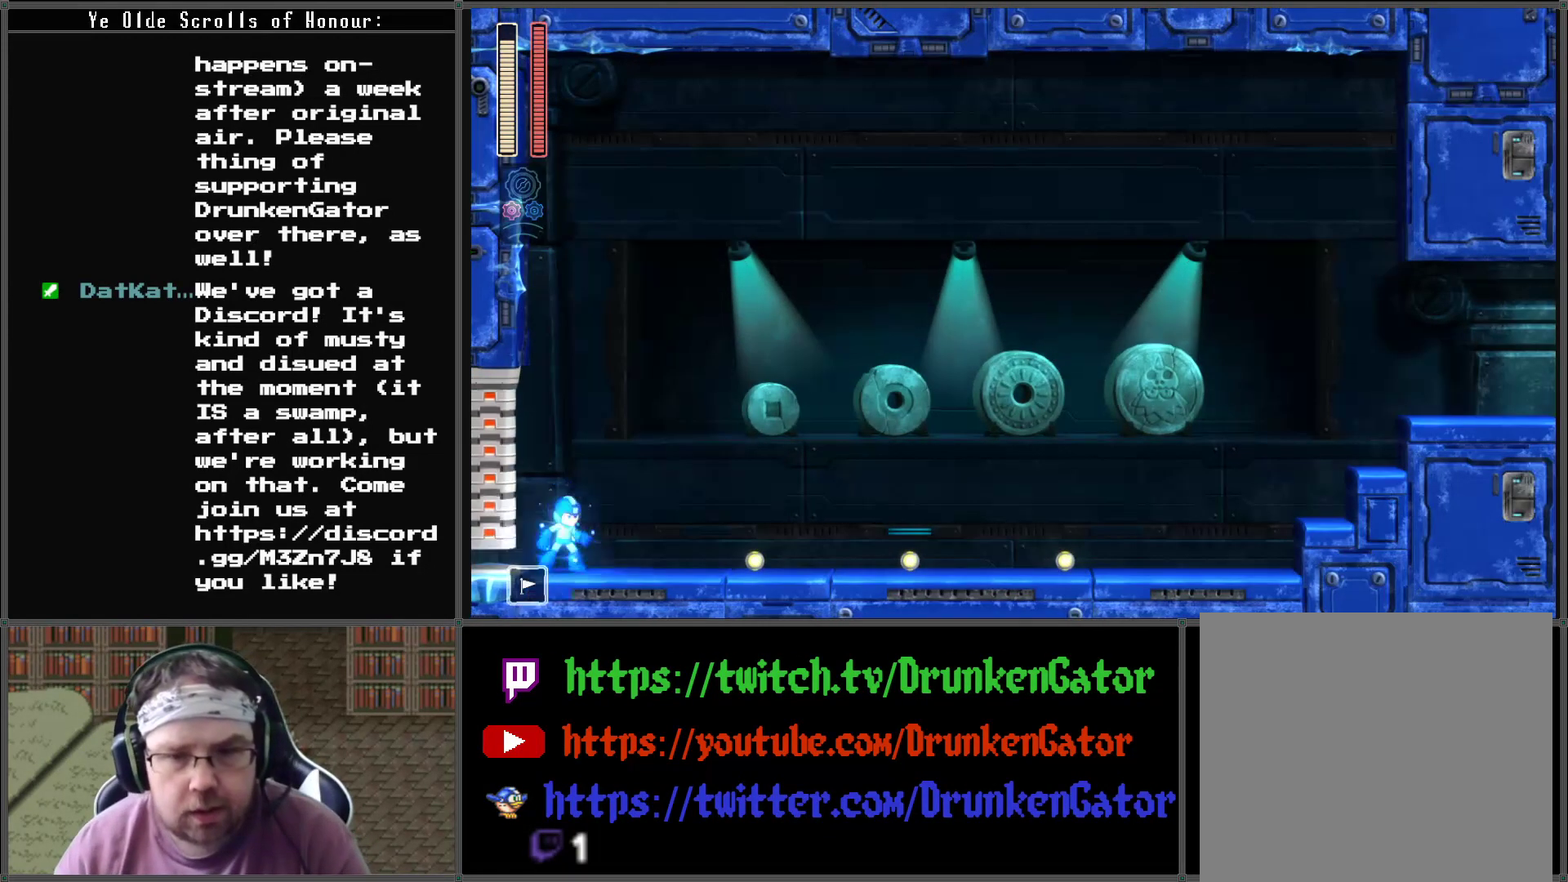
{"buttons": ["A", "DPAD_DOWN", "DPAD_RIGHT"], "left_stick": "center", "right_stick": "center", "events": [[367, "DPAD_DOWN", "down"], [433, "A", "down"]]}
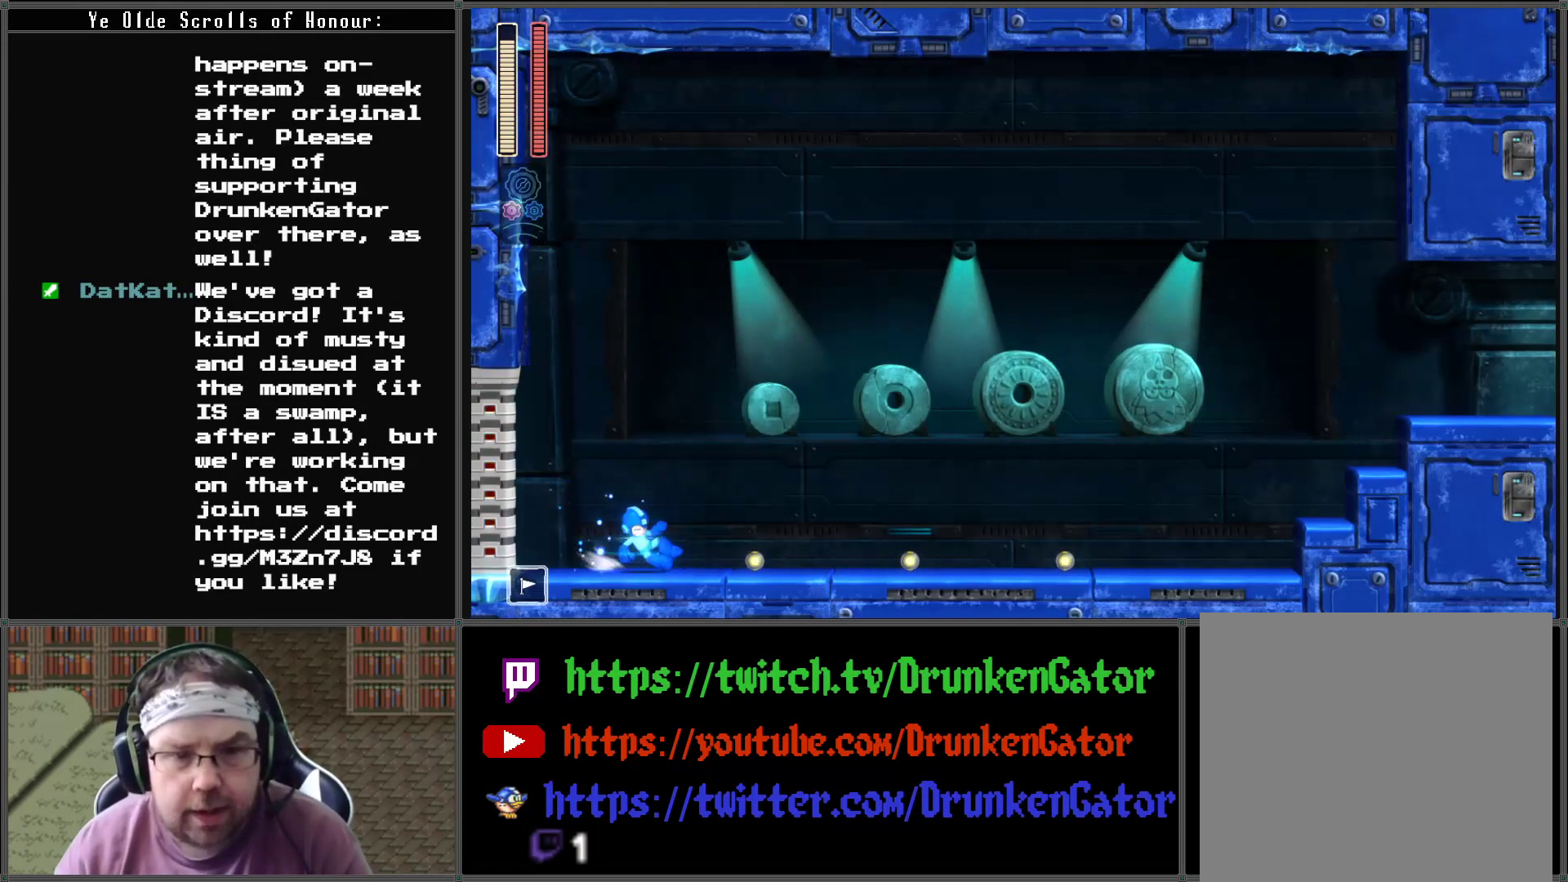
{"buttons": ["A", "DPAD_DOWN", "DPAD_RIGHT"], "left_stick": "center", "right_stick": "center", "events": [[333, "A", "up"], [400, "A", "down"]]}
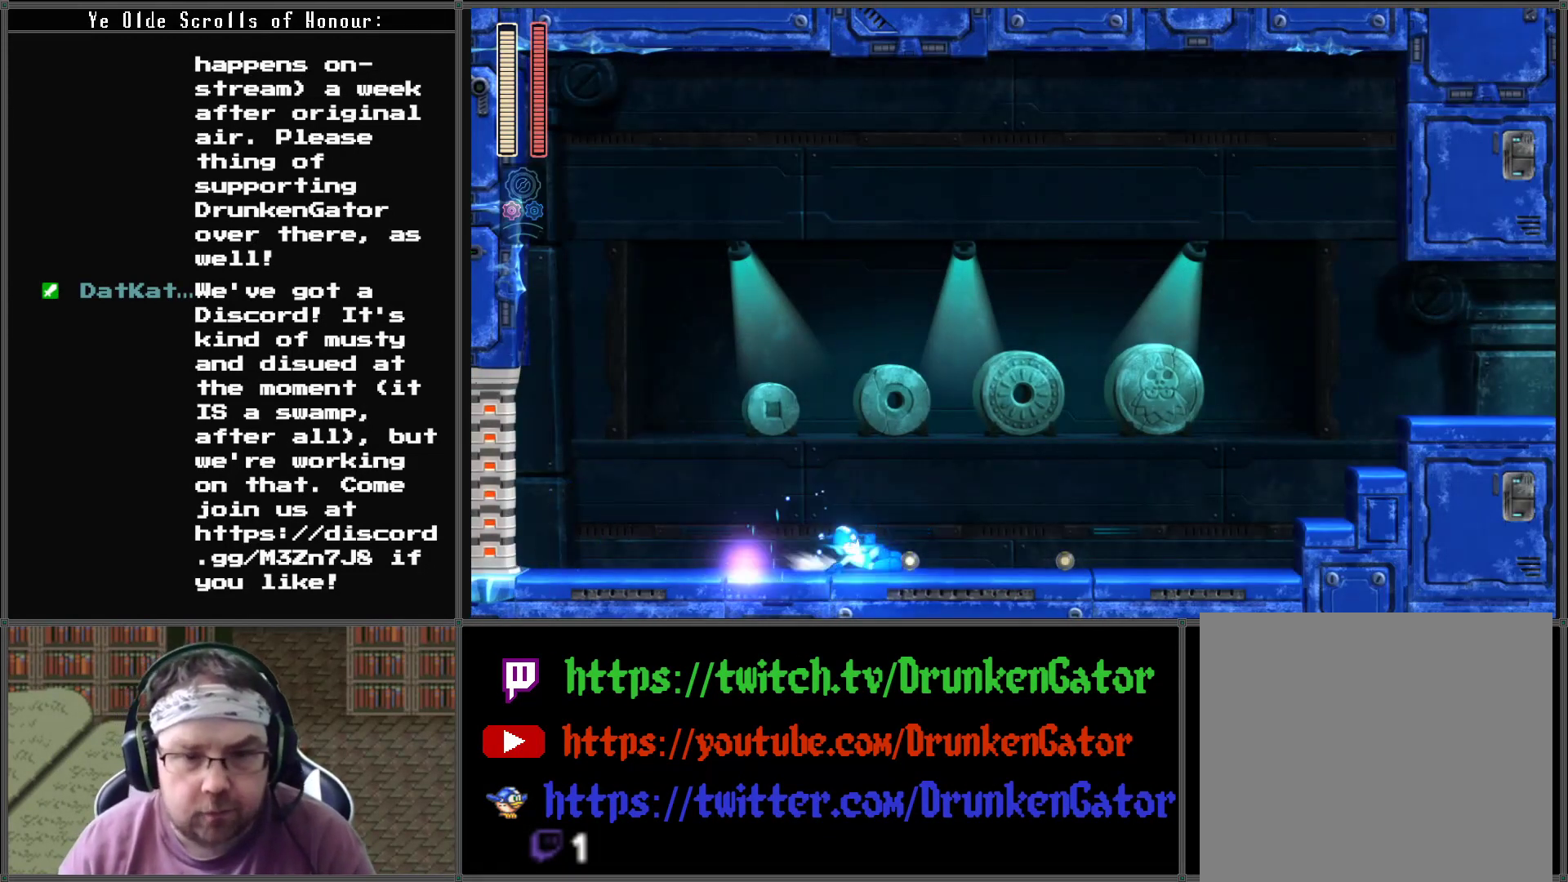
{"buttons": ["A", "DPAD_DOWN", "DPAD_RIGHT"], "left_stick": "center", "right_stick": "center", "events": [[233, "A", "up"], [300, "A", "down"]]}
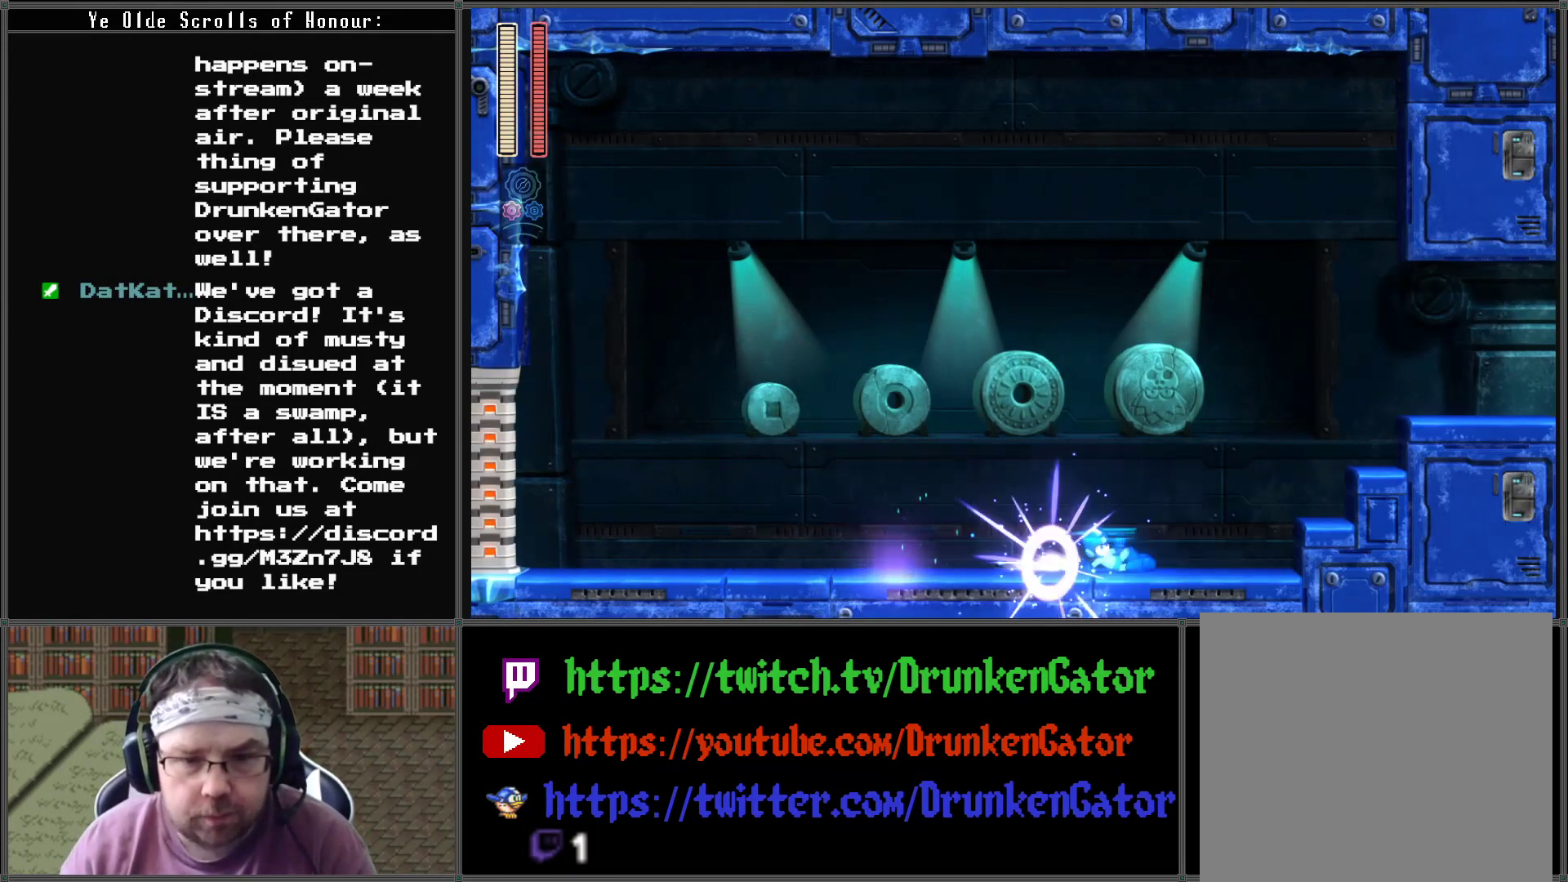
{"buttons": ["A", "DPAD_RIGHT"], "left_stick": "center", "right_stick": "center", "events": [[67, "DPAD_DOWN", "up"], [100, "A", "up"], [300, "A", "down"]]}
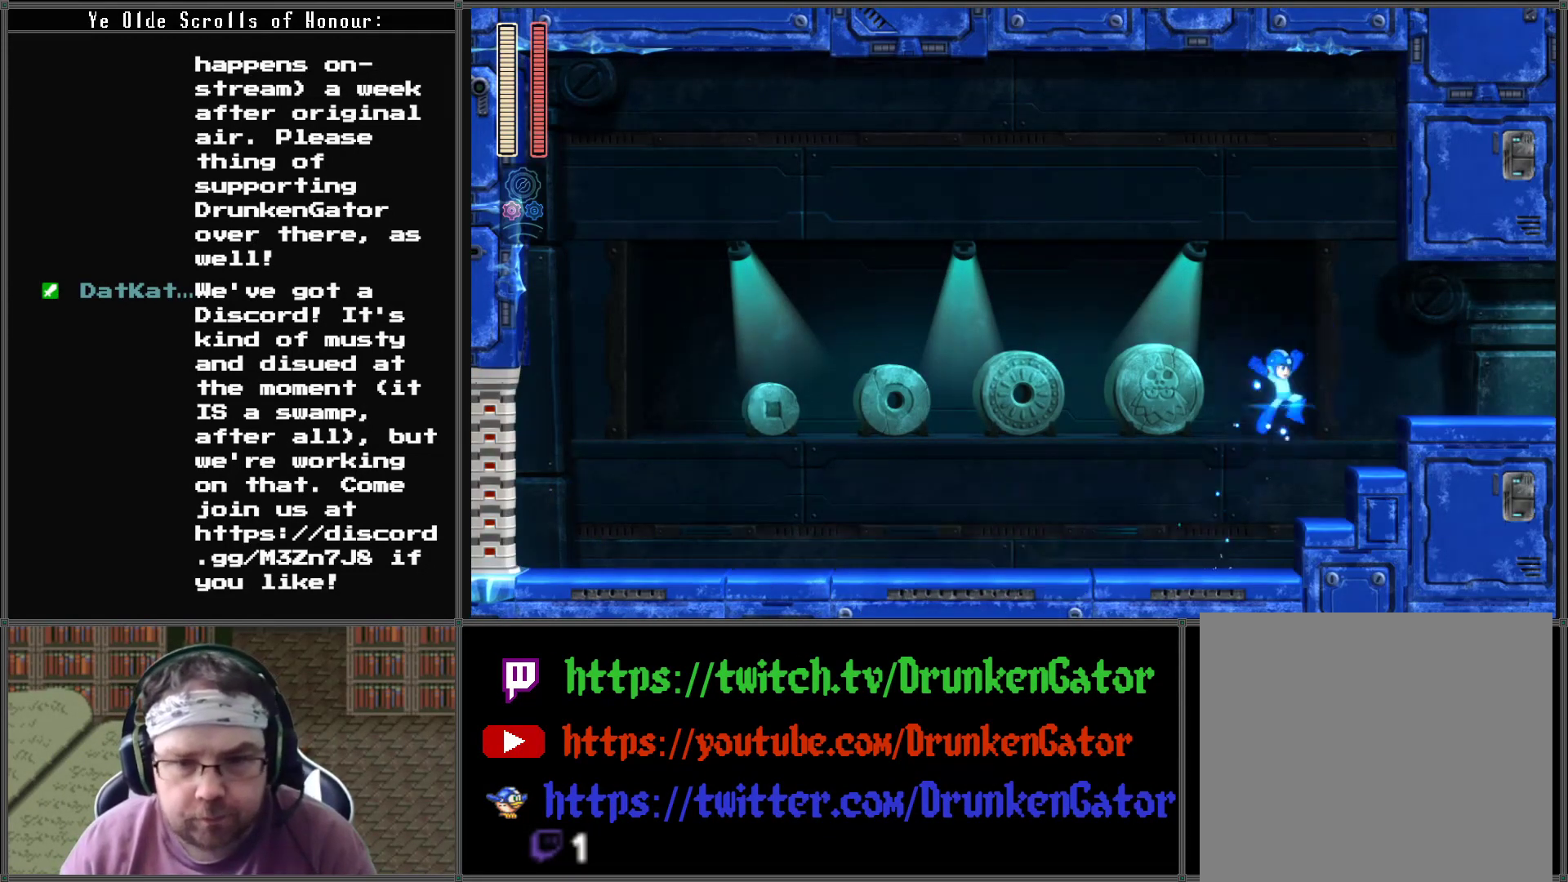
{"buttons": ["A", "DPAD_RIGHT"], "left_stick": "center", "right_stick": "center", "events": [[367, "A", "up"], [467, "A", "down"]]}
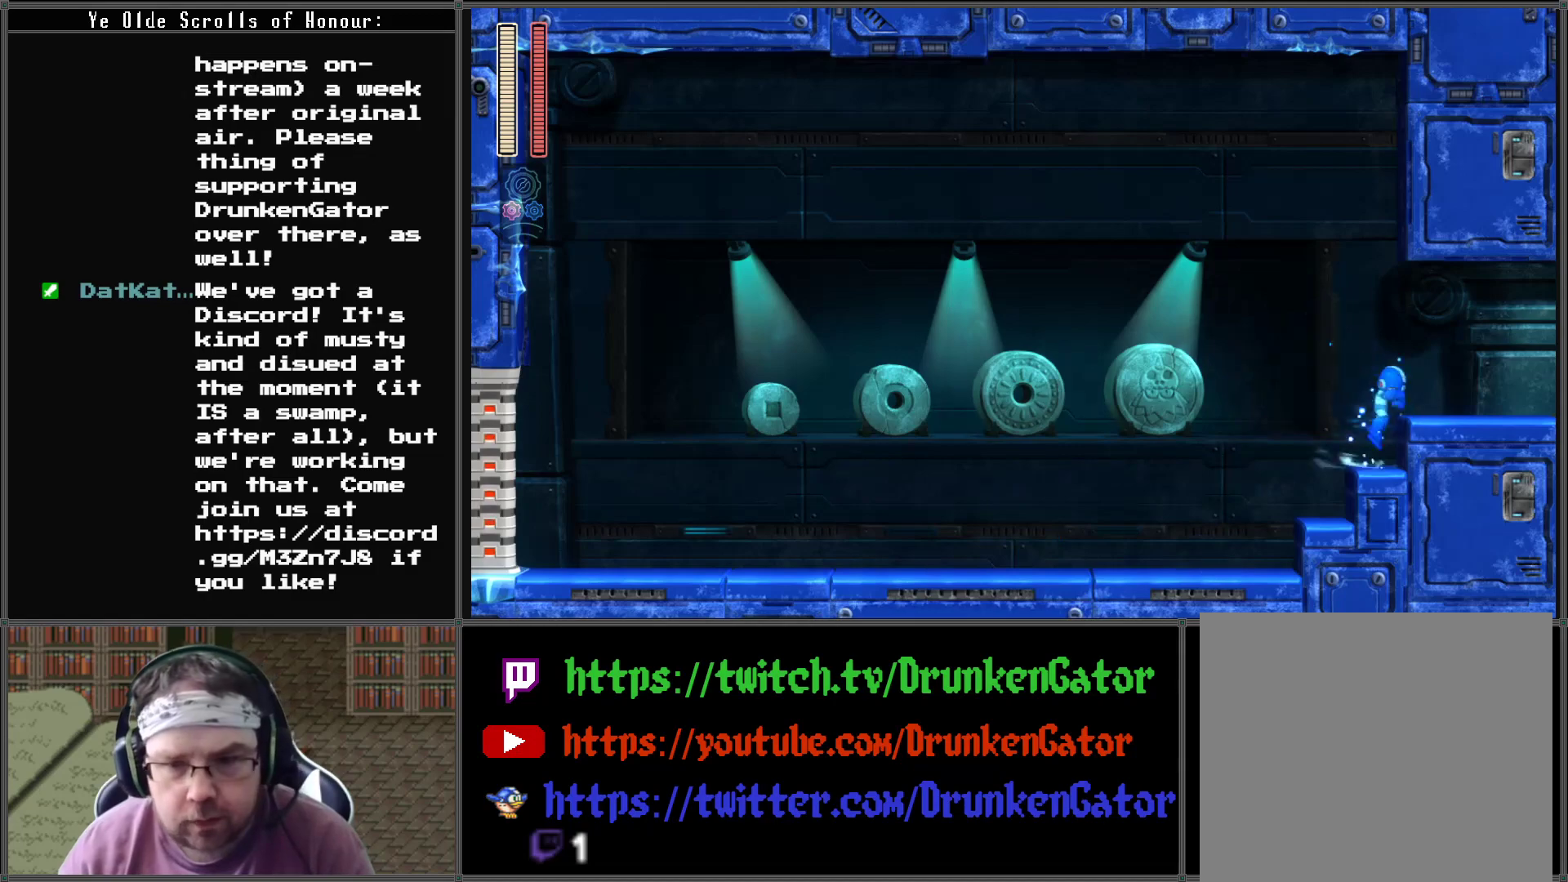
{"buttons": ["A", "DPAD_DOWN", "DPAD_RIGHT"], "left_stick": "center", "right_stick": "center", "events": [[167, "A", "up"], [267, "DPAD_DOWN", "down"], [433, "A", "down"]]}
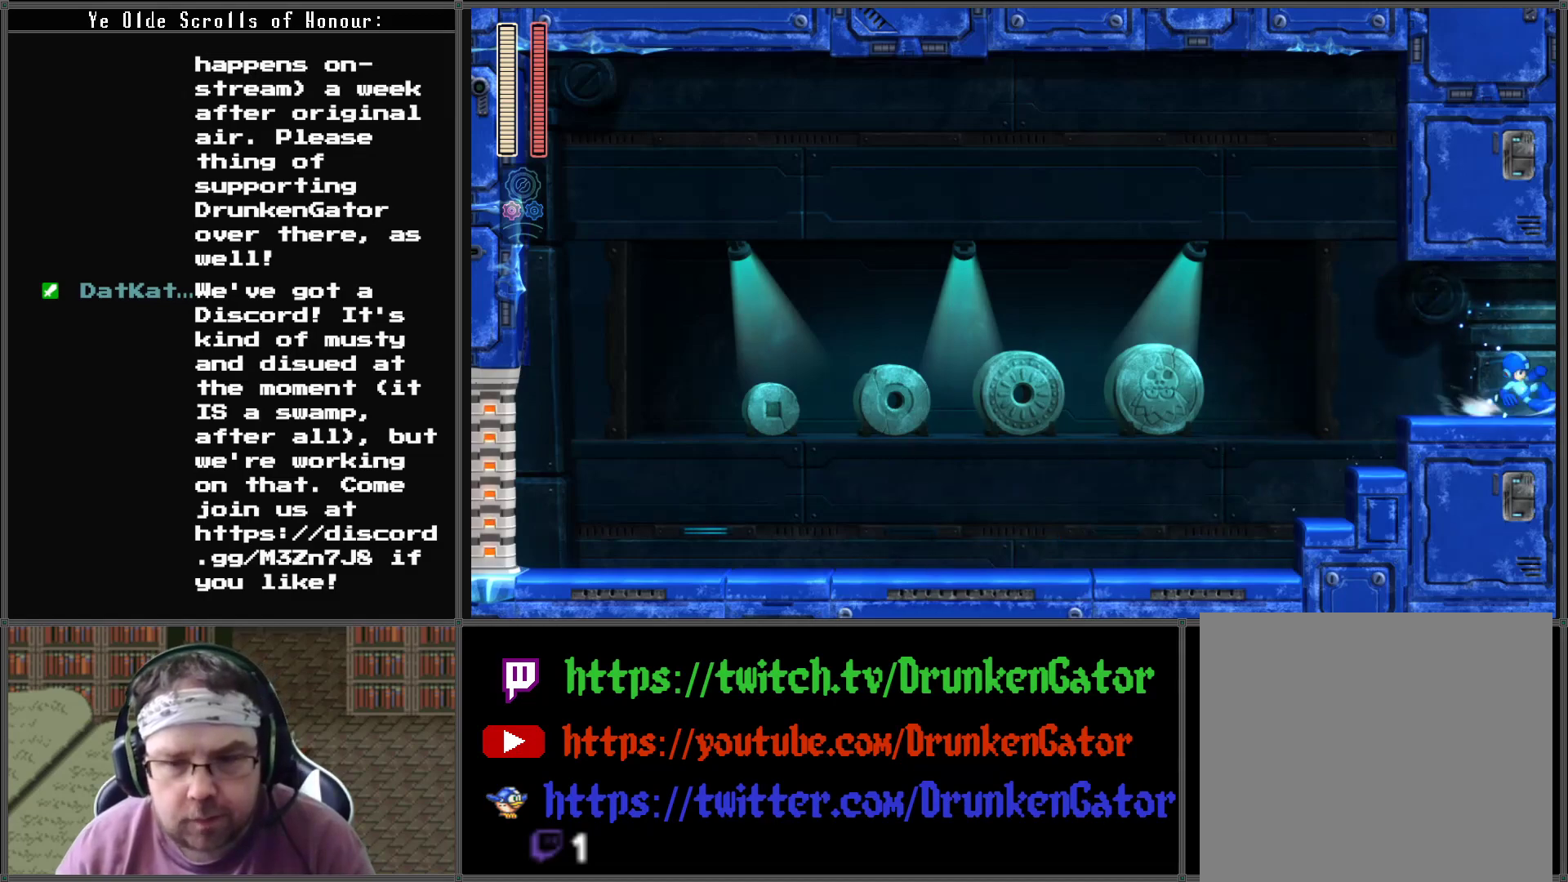
{"buttons": [], "left_stick": "center", "right_stick": "center", "events": [[300, "A", "up"], [300, "DPAD_DOWN", "up"], [467, "DPAD_RIGHT", "up"]]}
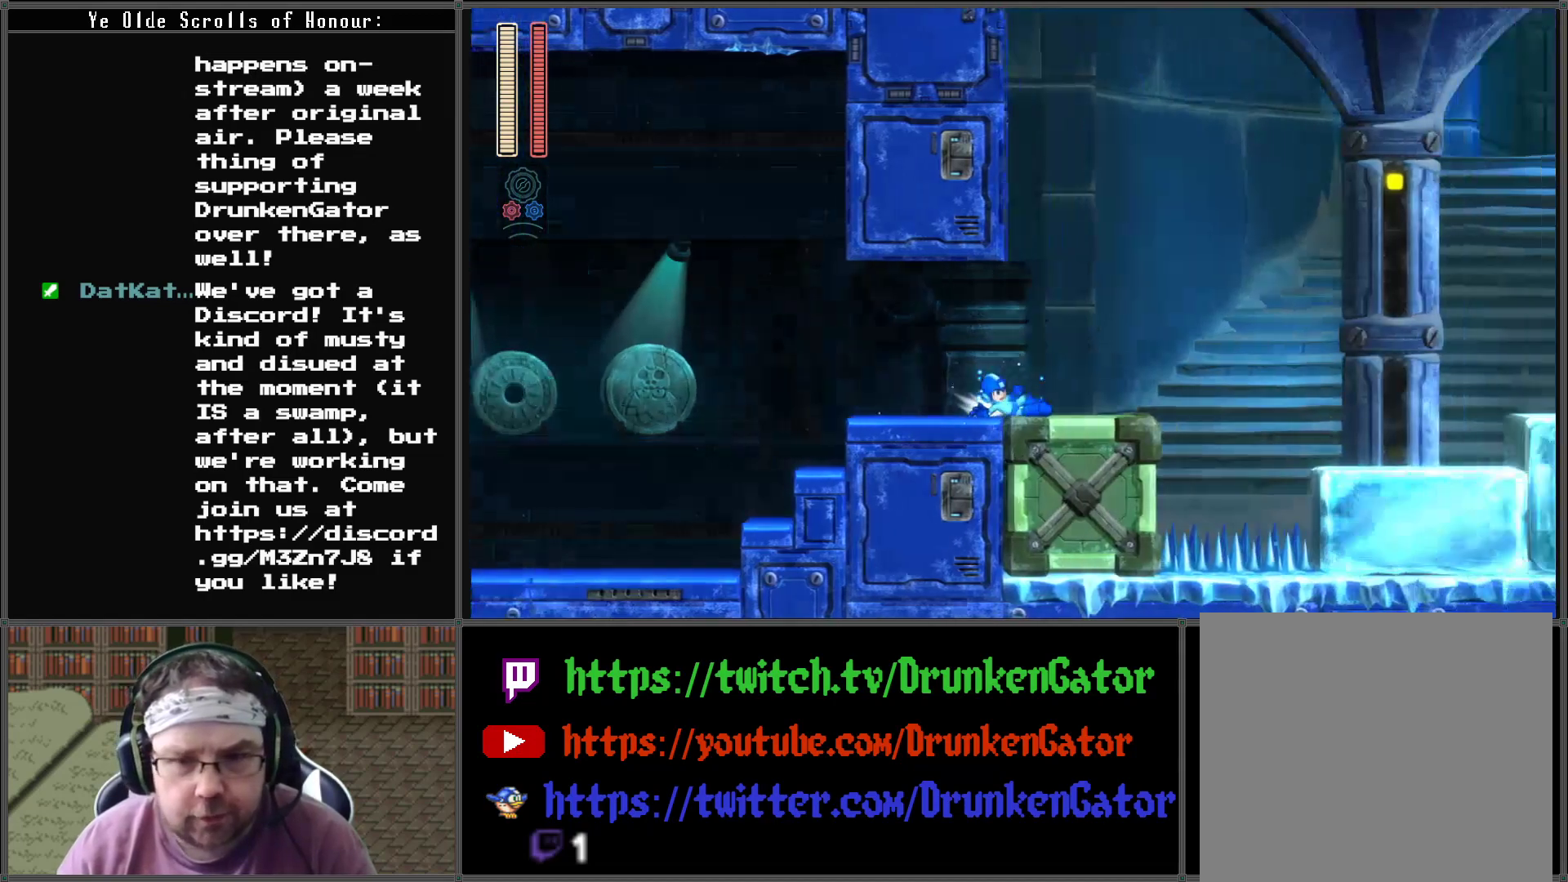
{"buttons": ["DPAD_RIGHT"], "left_stick": "center", "right_stick": "center", "events": [[133, "DPAD_RIGHT", "down"]]}
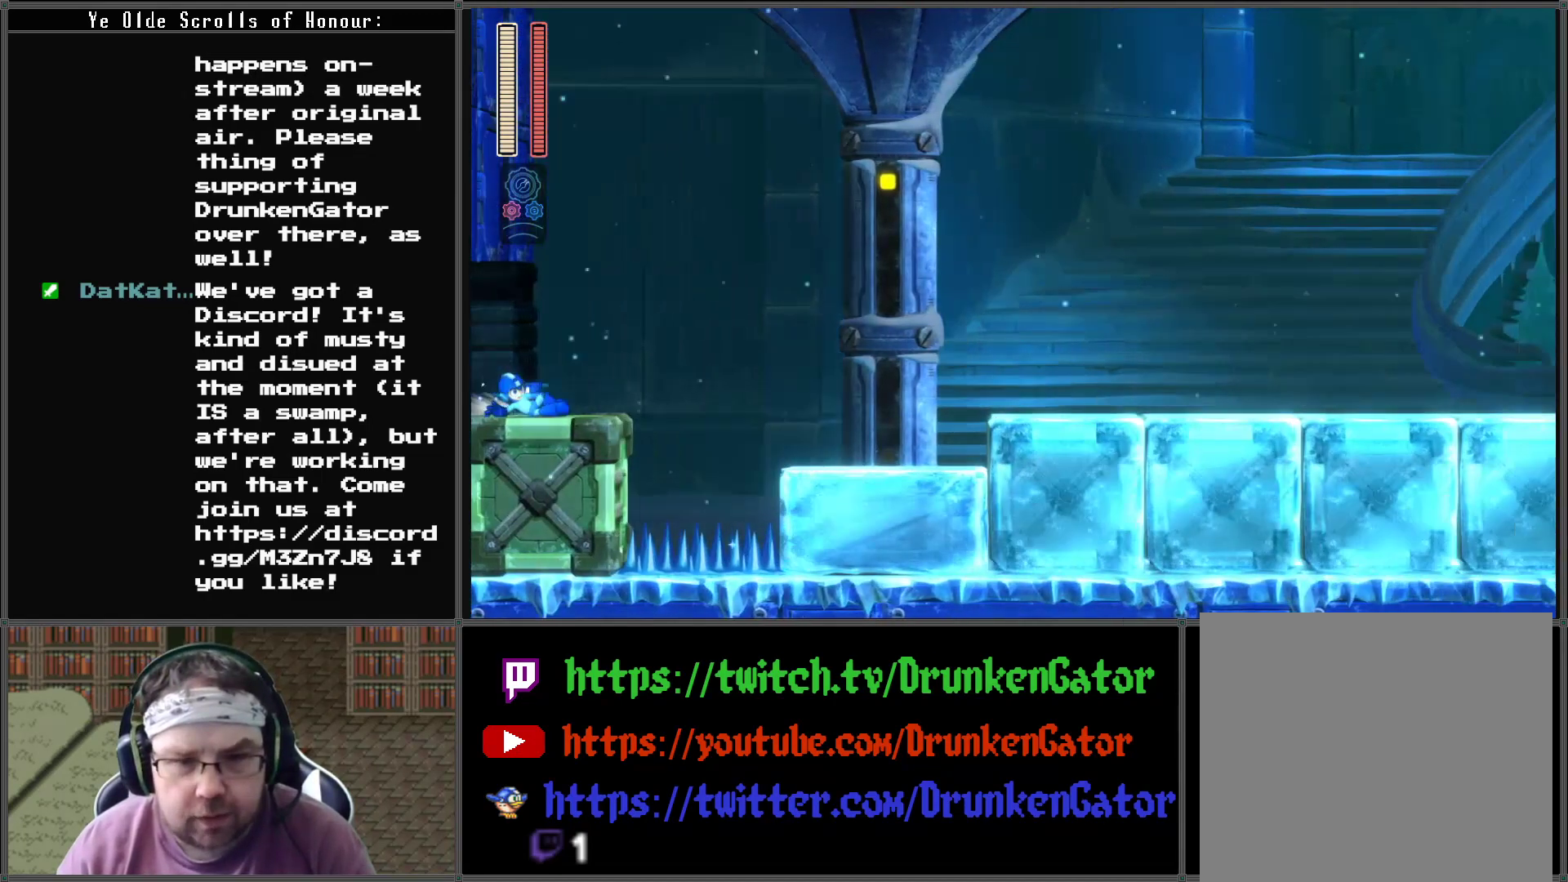
{"buttons": ["A", "DPAD_RIGHT"], "left_stick": "center", "right_stick": "center", "events": [[233, "A", "down"]]}
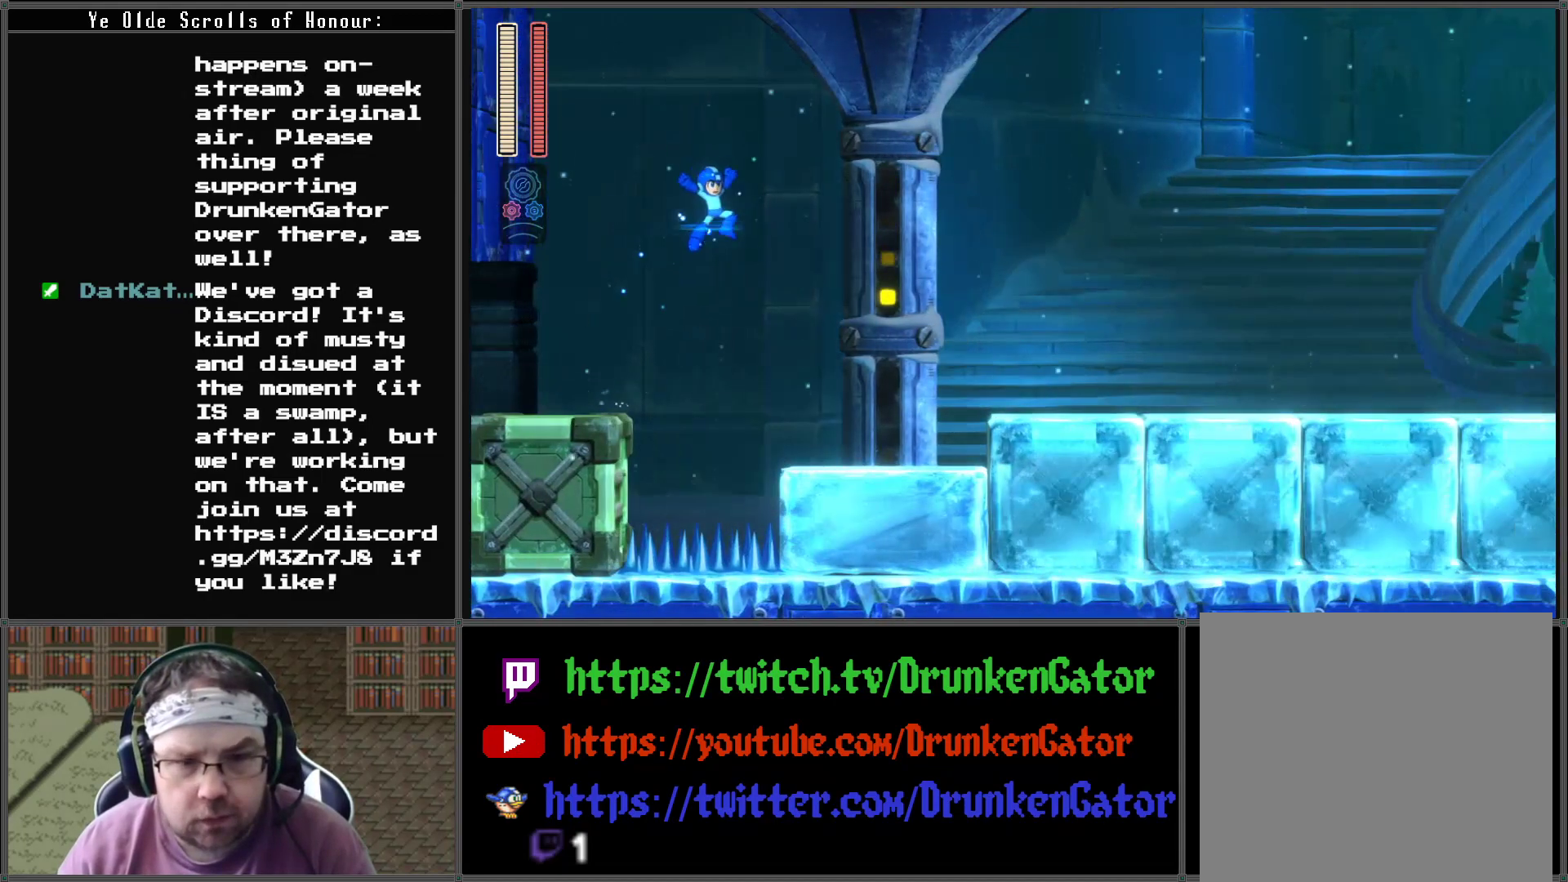
{"buttons": ["DPAD_RIGHT"], "left_stick": "center", "right_stick": "center", "events": [[200, "A", "up"]]}
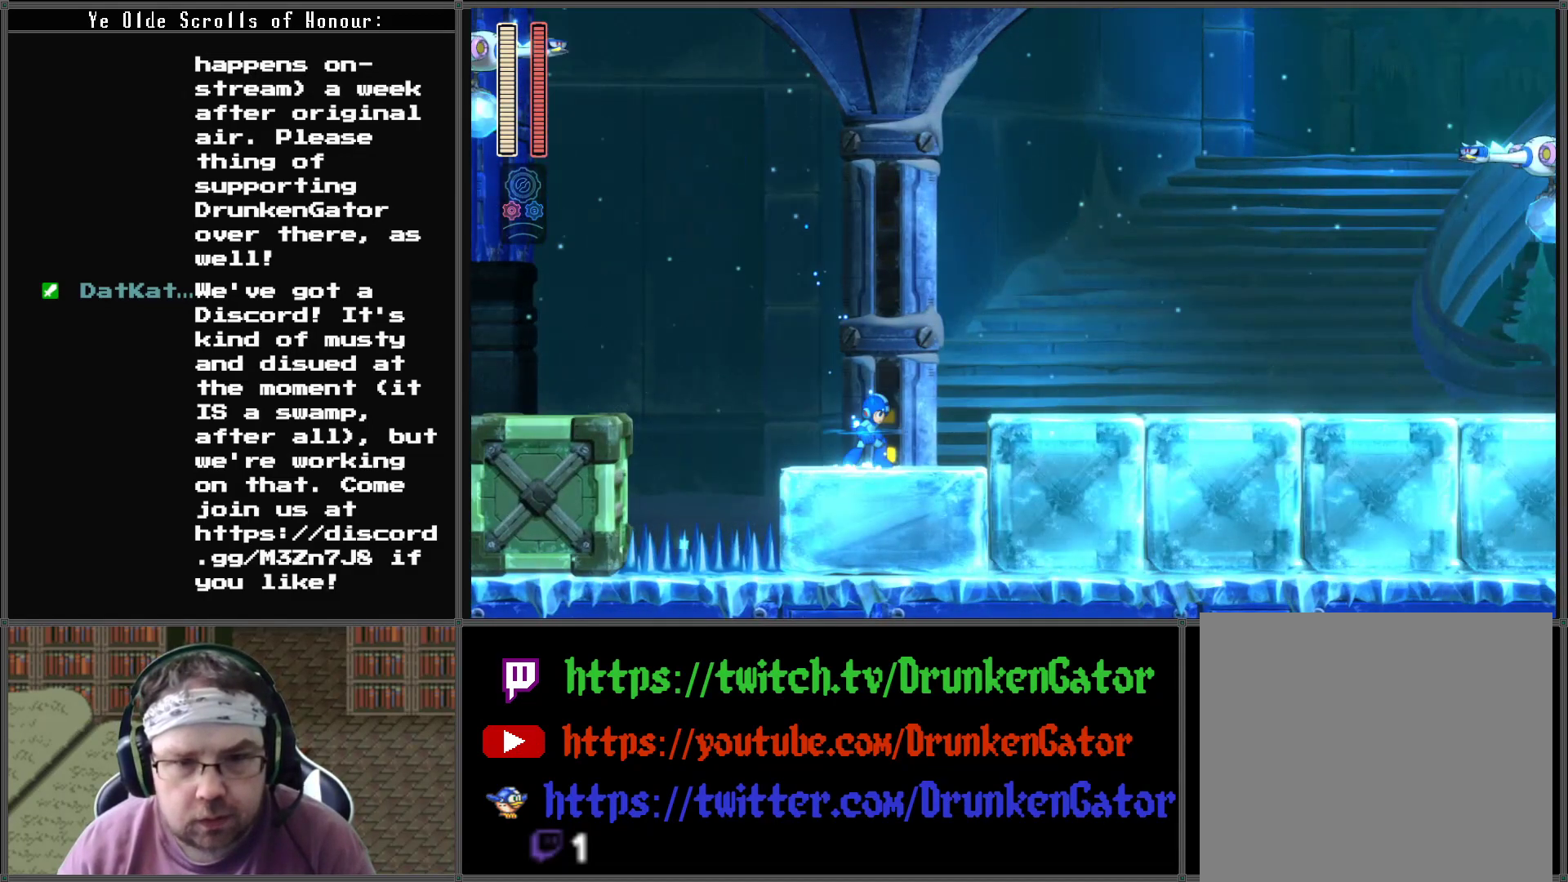
{"buttons": ["X", "DPAD_RIGHT"], "left_stick": "center", "right_stick": "center", "events": [[67, "A", "down"], [333, "X", "down"], [367, "DPAD_DOWN", "down"], [467, "A", "up"], [500, "DPAD_DOWN", "up"]]}
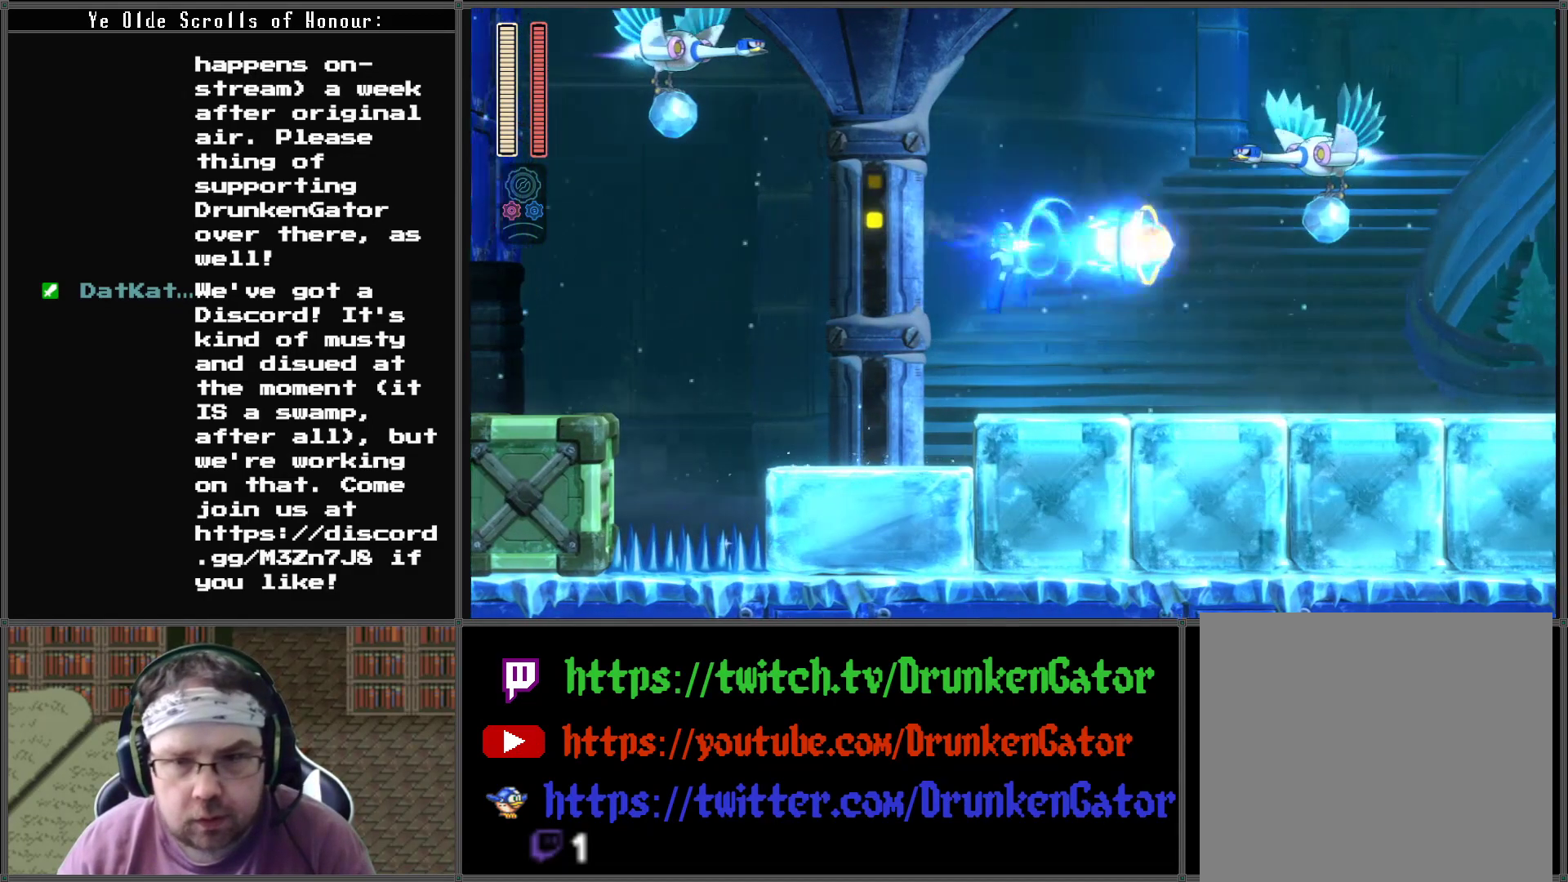
{"buttons": ["DPAD_RIGHT"], "left_stick": "center", "right_stick": "center", "events": [[100, "X", "up"]]}
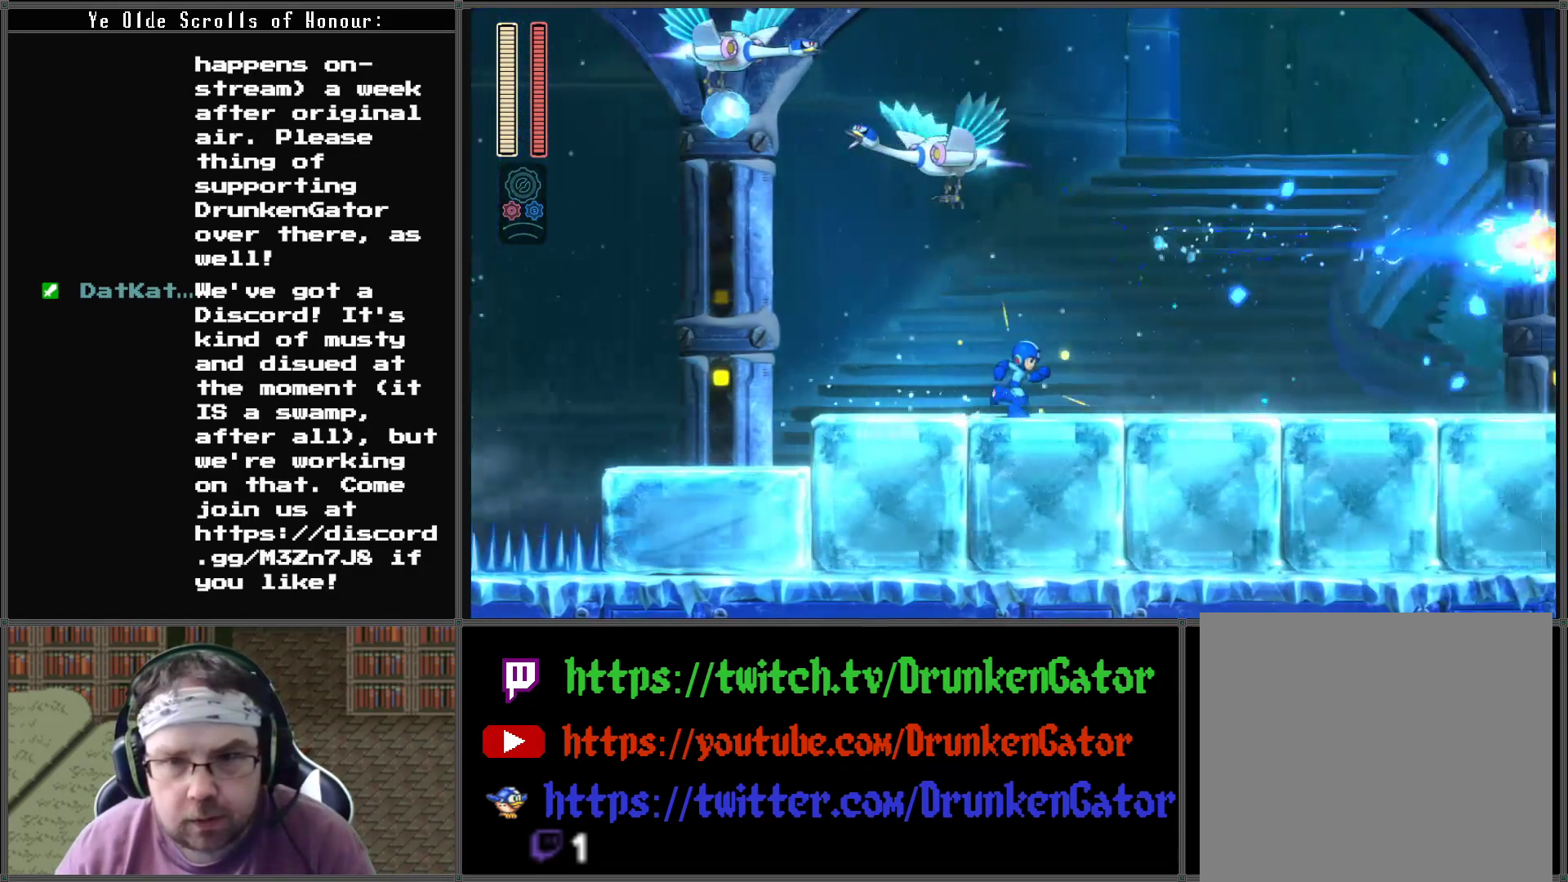
{"buttons": ["A", "DPAD_RIGHT"], "left_stick": "center", "right_stick": "center", "events": [[367, "A", "down"]]}
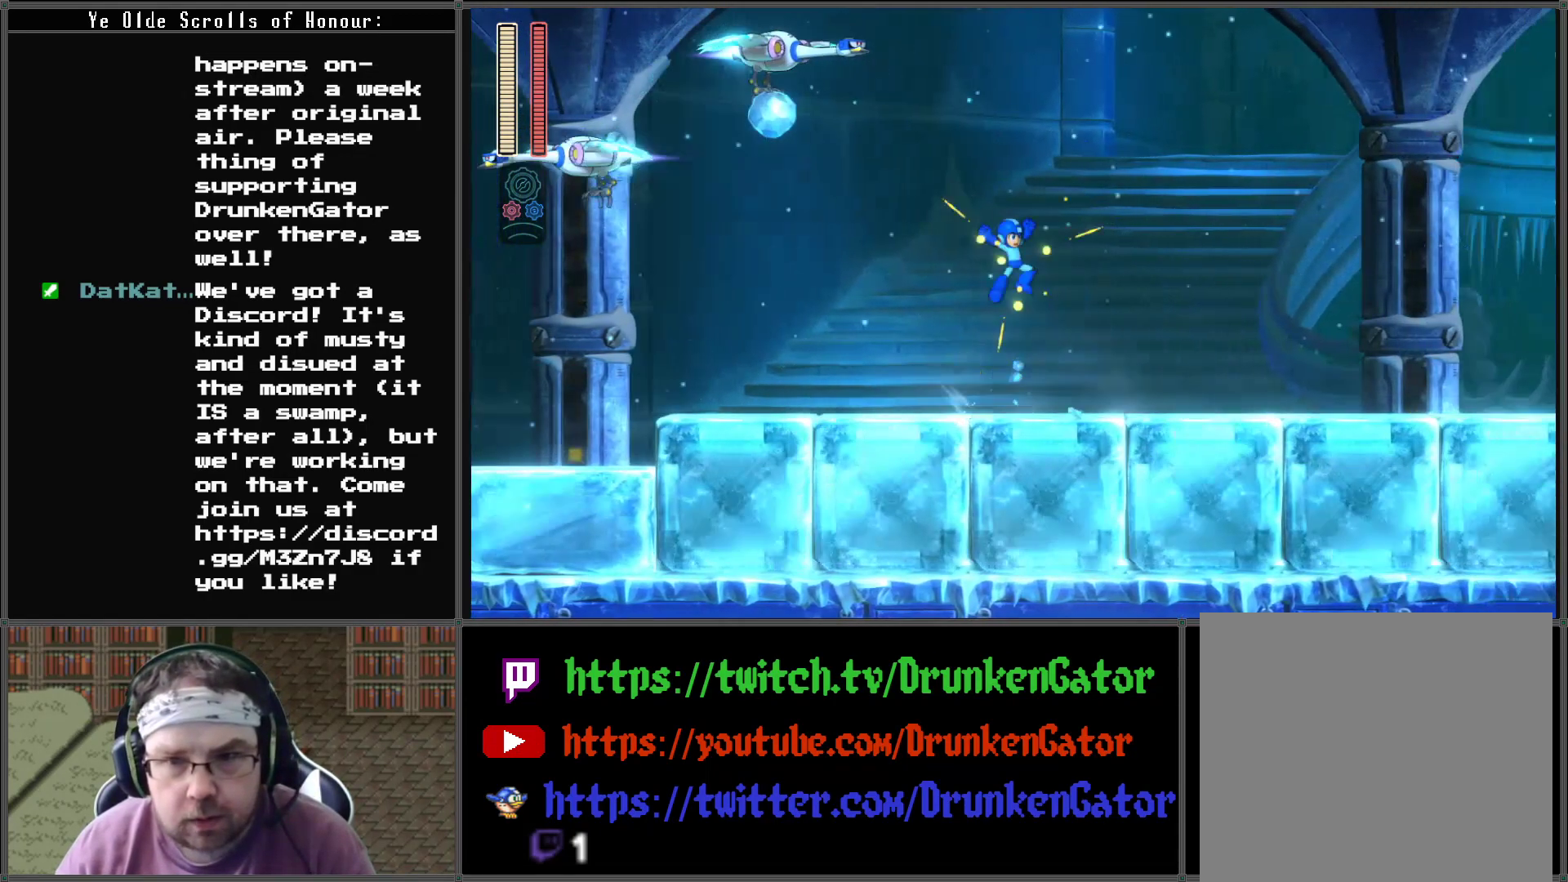
{"buttons": ["DPAD_RIGHT"], "left_stick": "center", "right_stick": "center", "events": [[200, "DPAD_DOWN", "down"], [200, "X", "down"], [267, "DPAD_DOWN", "up"], [300, "A", "up"], [367, "X", "up"]]}
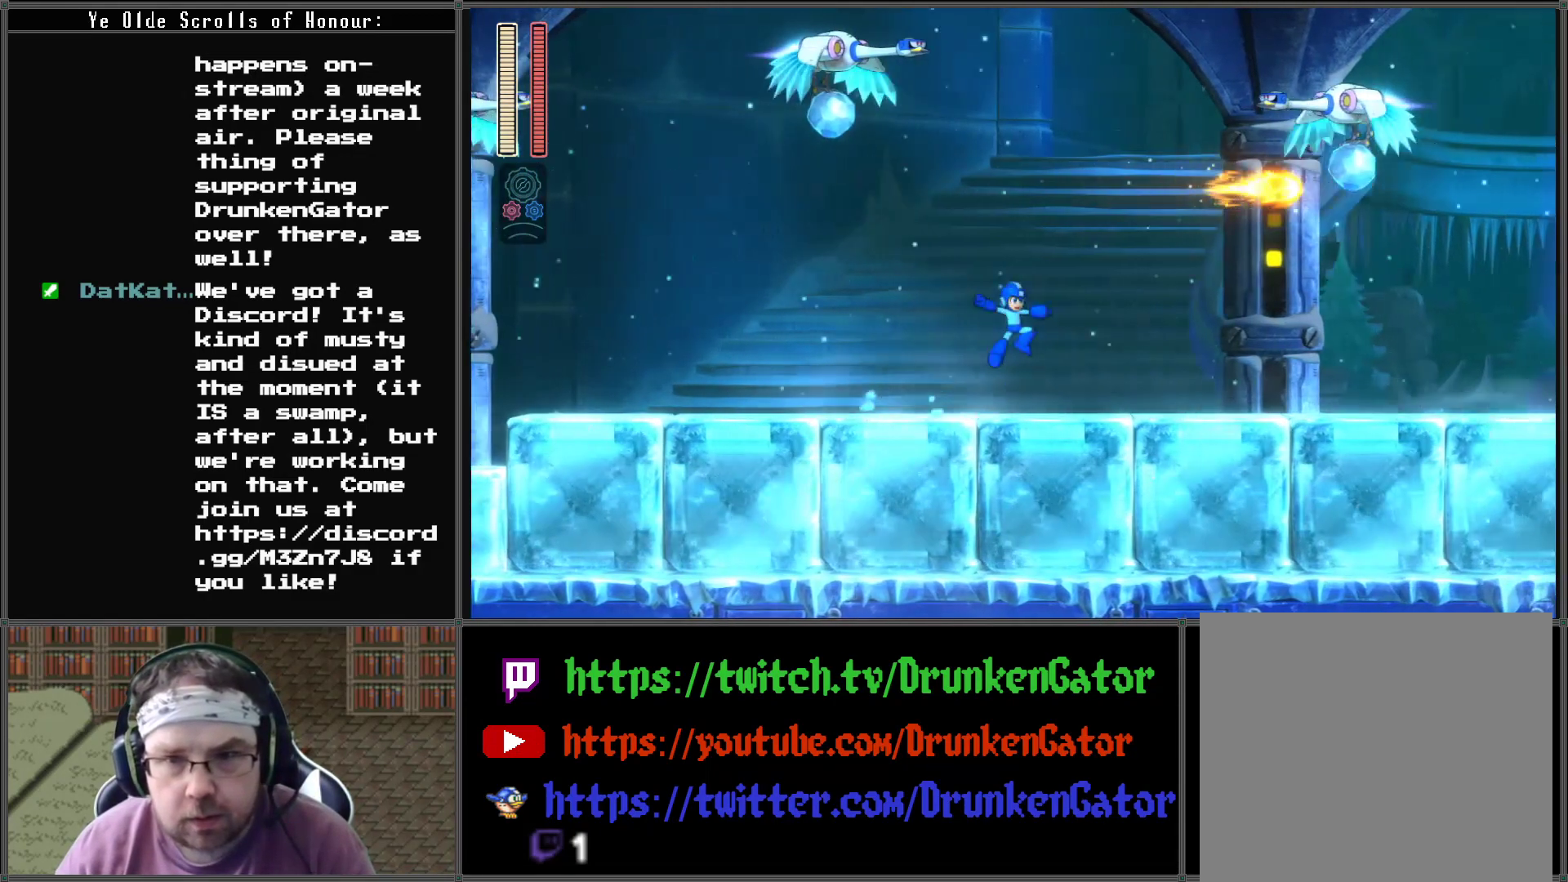
{"buttons": ["DPAD_RIGHT"], "left_stick": "center", "right_stick": "center", "events": []}
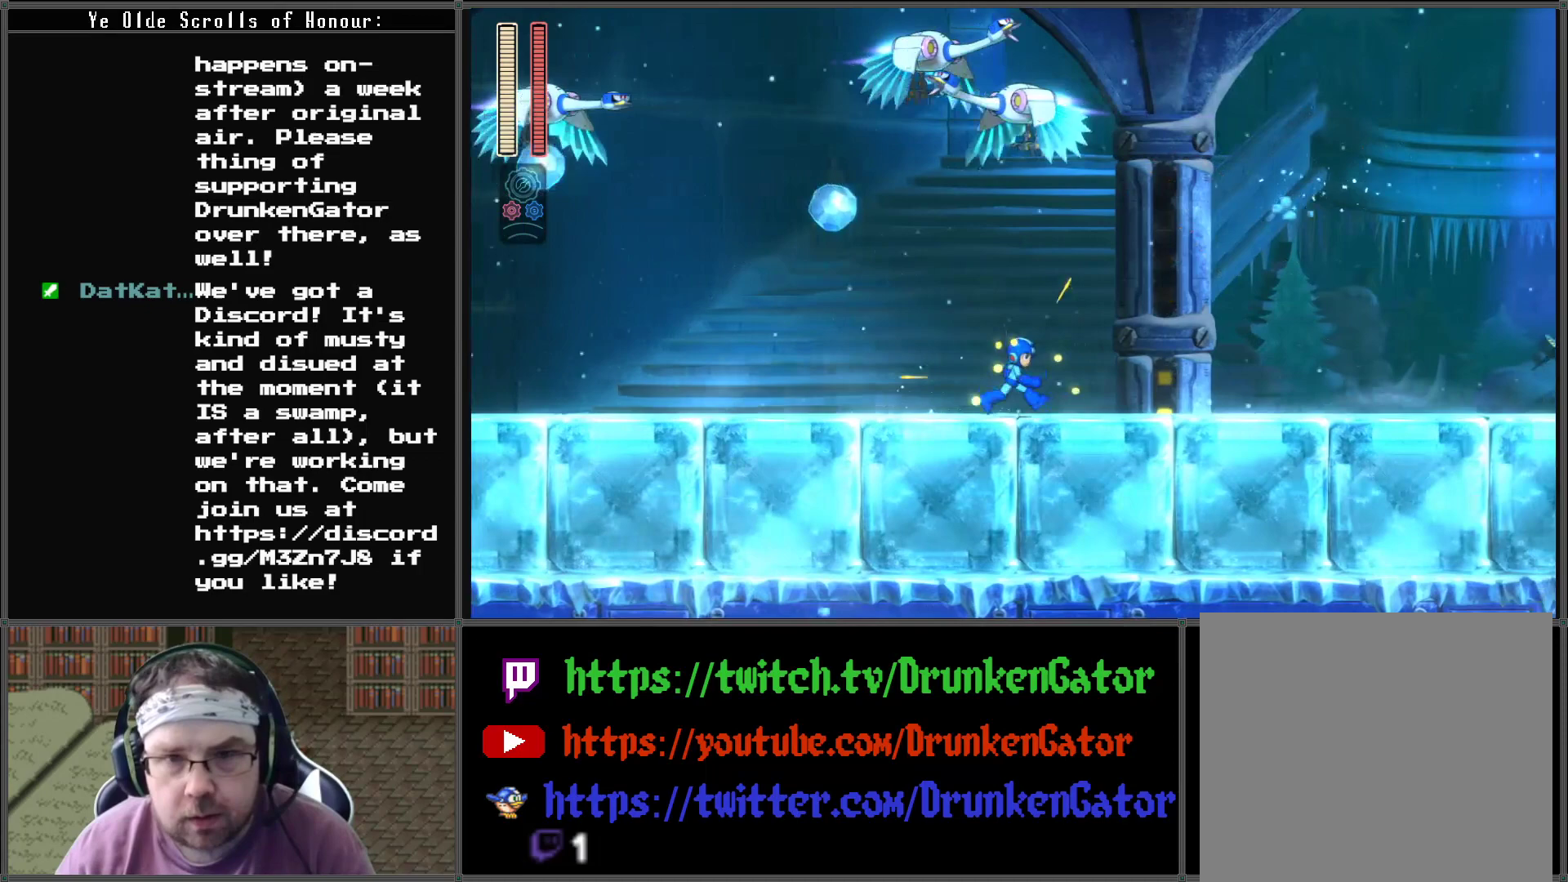
{"buttons": ["X", "DPAD_RIGHT"], "left_stick": "center", "right_stick": "center", "events": [[67, "A", "down"], [333, "A", "up"], [367, "DPAD_DOWN", "down"], [367, "X", "down"], [467, "DPAD_DOWN", "up"]]}
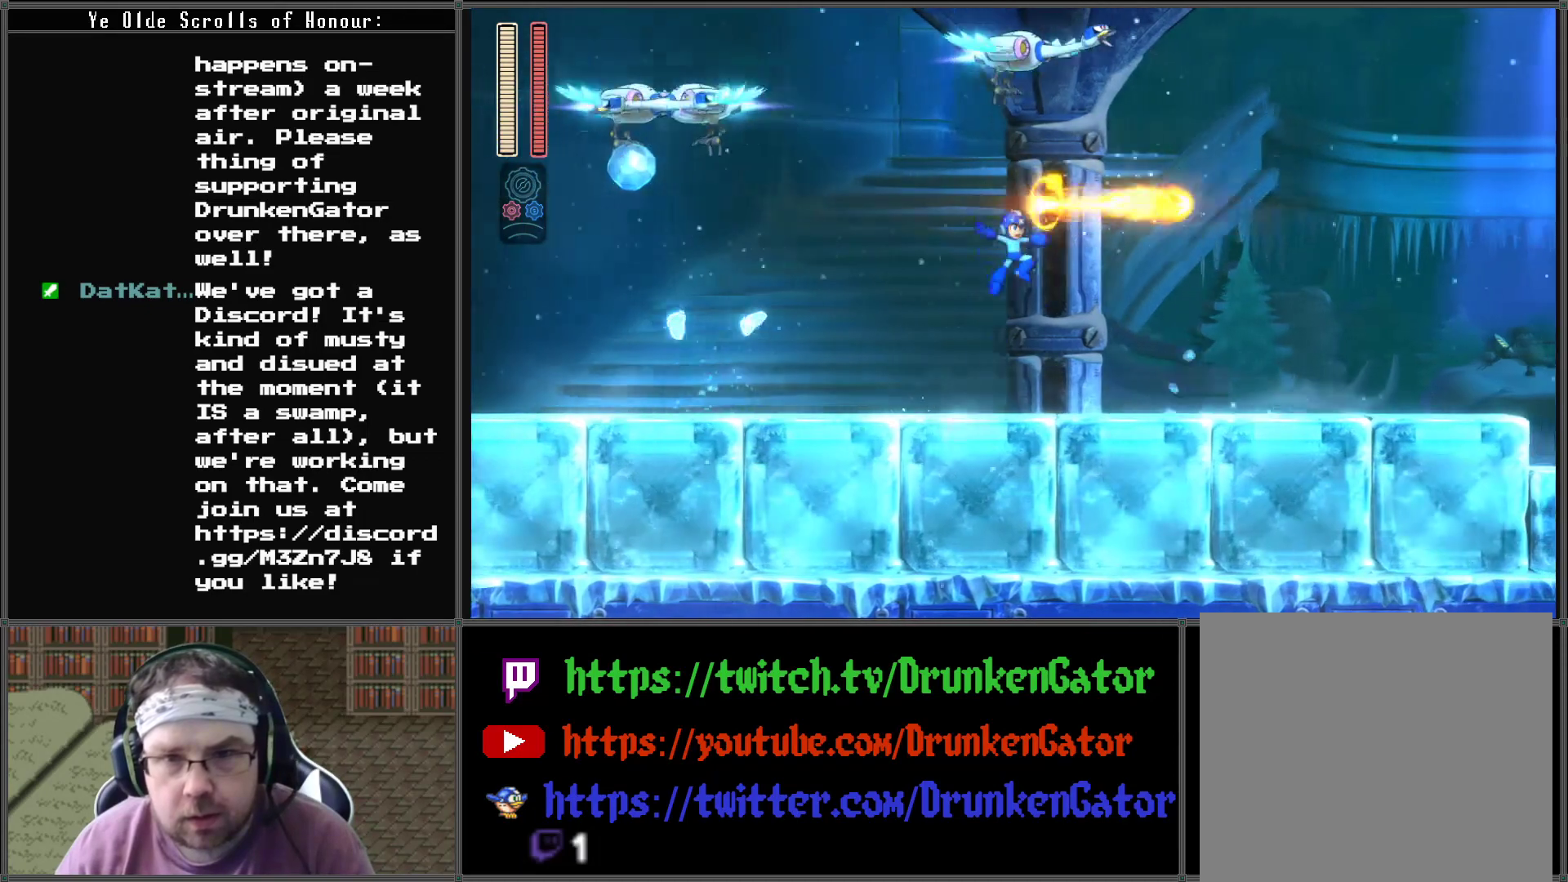
{"buttons": ["DPAD_RIGHT"], "left_stick": "center", "right_stick": "center", "events": [[33, "X", "up"]]}
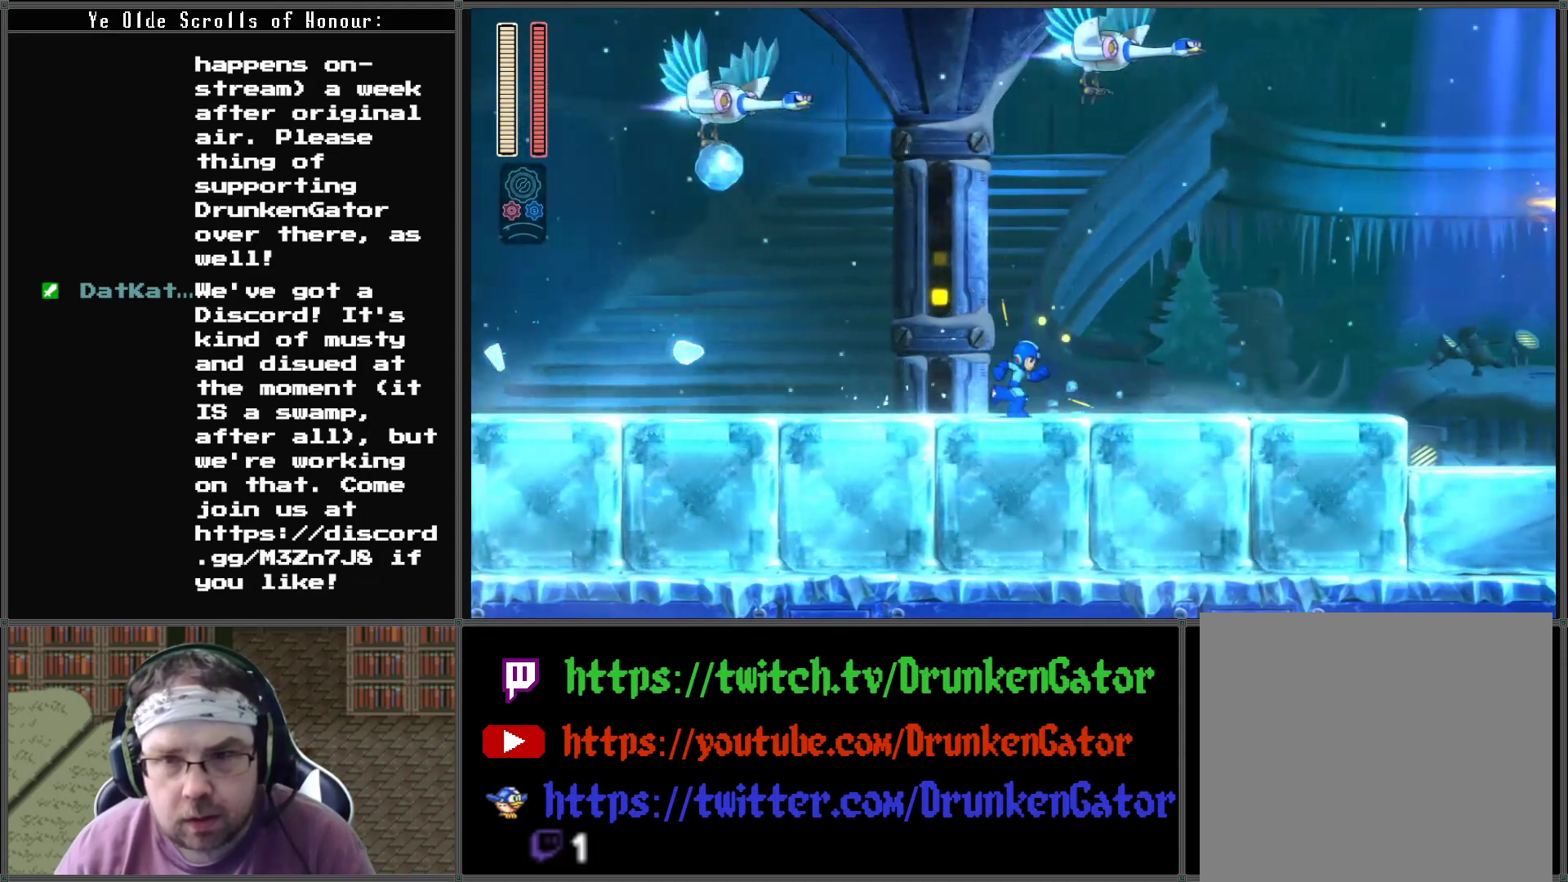
{"buttons": ["DPAD_RIGHT"], "left_stick": "center", "right_stick": "center", "events": []}
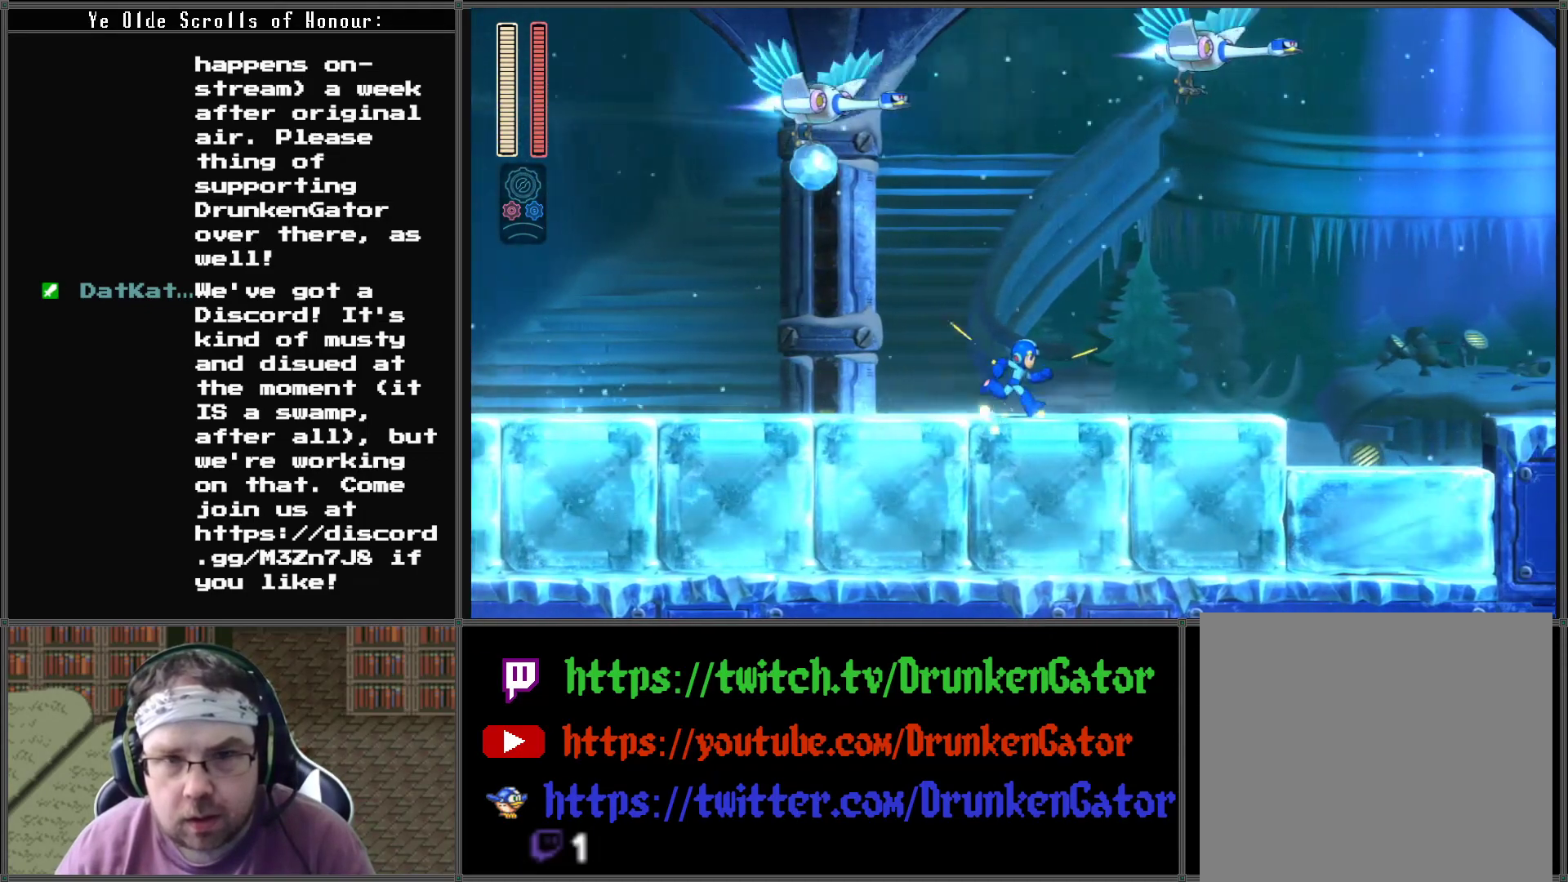
{"buttons": ["A", "DPAD_DOWN", "DPAD_LEFT"], "left_stick": "center", "right_stick": "center", "events": [[233, "DPAD_DOWN", "down"], [233, "DPAD_RIGHT", "up"], [267, "DPAD_LEFT", "down"], [333, "A", "down"]]}
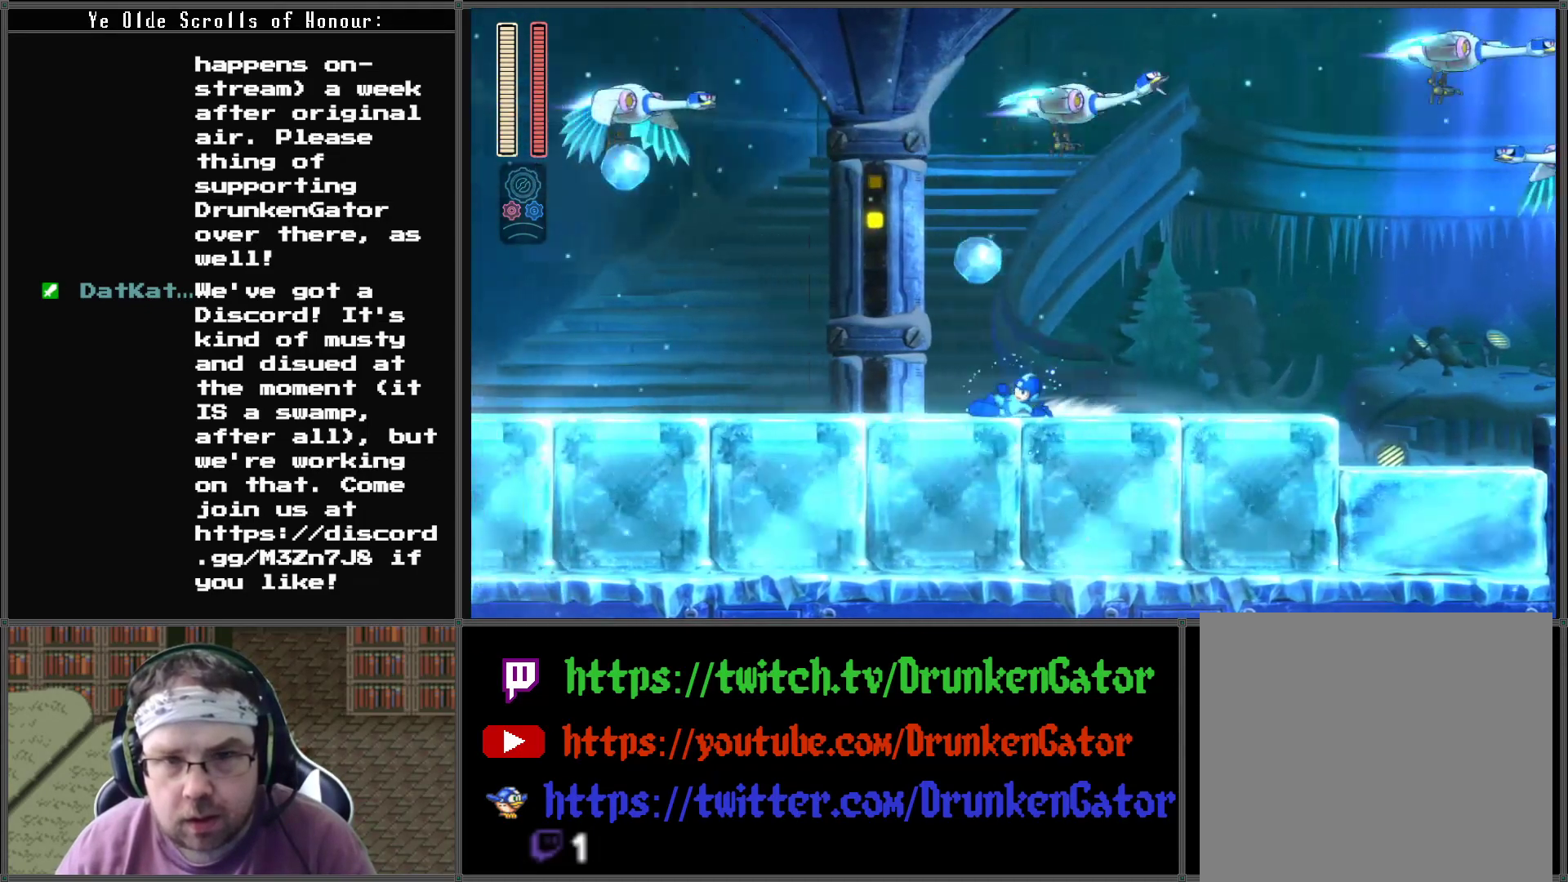
{"buttons": ["DPAD_RIGHT"], "left_stick": "center", "right_stick": "center", "events": [[33, "A", "up"], [33, "DPAD_DOWN", "up"], [33, "DPAD_LEFT", "up"], [33, "DPAD_RIGHT", "down"], [167, "DPAD_DOWN", "down"], [167, "DPAD_LEFT", "down"], [167, "DPAD_RIGHT", "up"], [400, "DPAD_DOWN", "up"], [400, "DPAD_LEFT", "up"], [400, "DPAD_RIGHT", "down"]]}
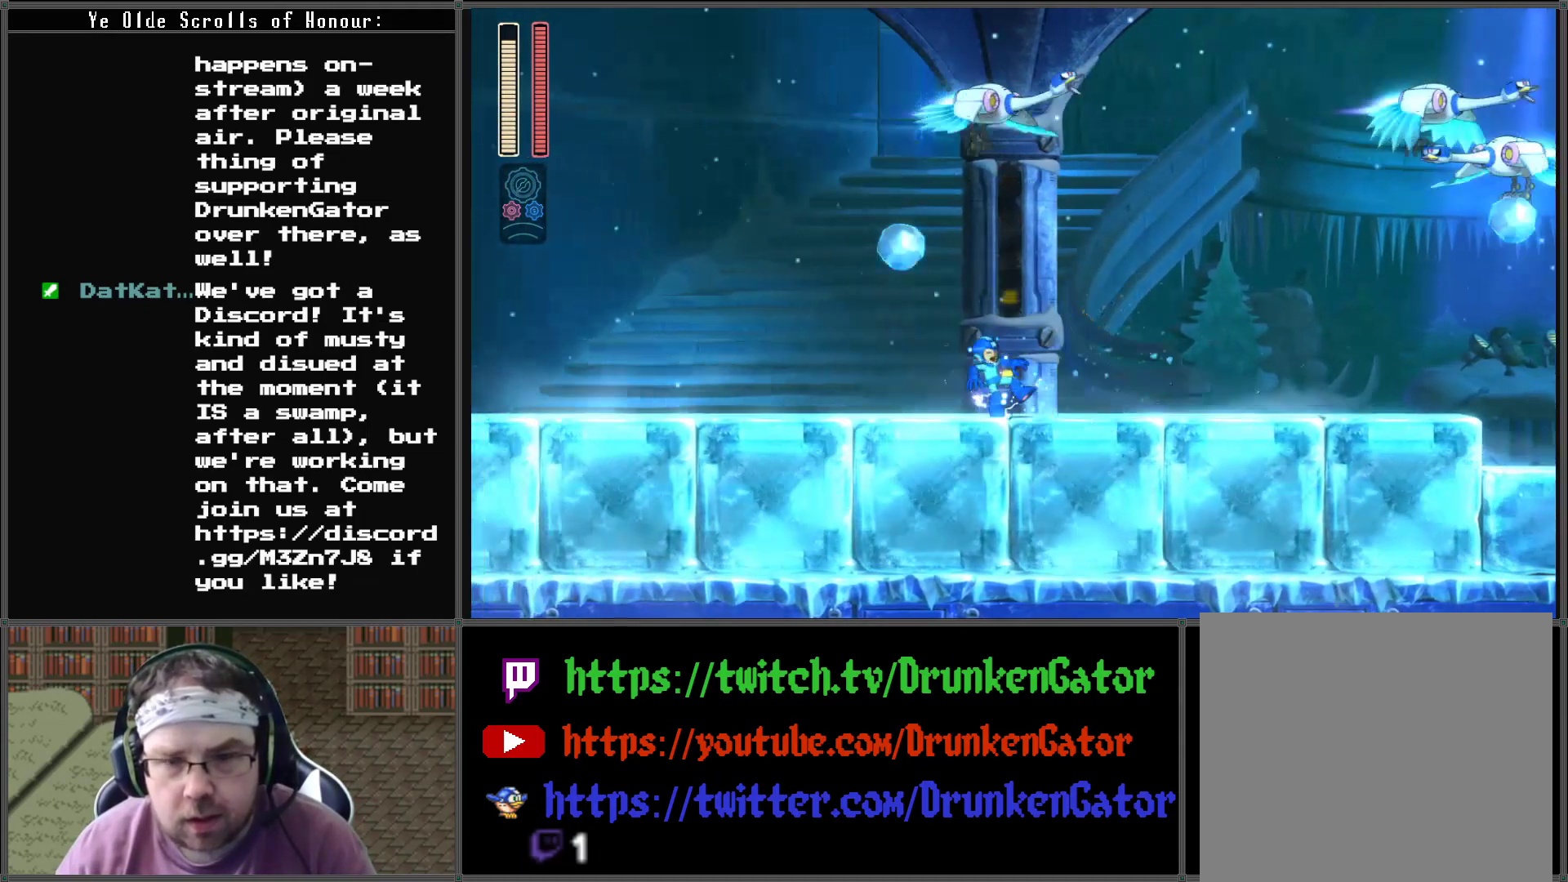
{"buttons": ["A", "DPAD_RIGHT"], "left_stick": "center", "right_stick": "center", "events": [[200, "A", "down"]]}
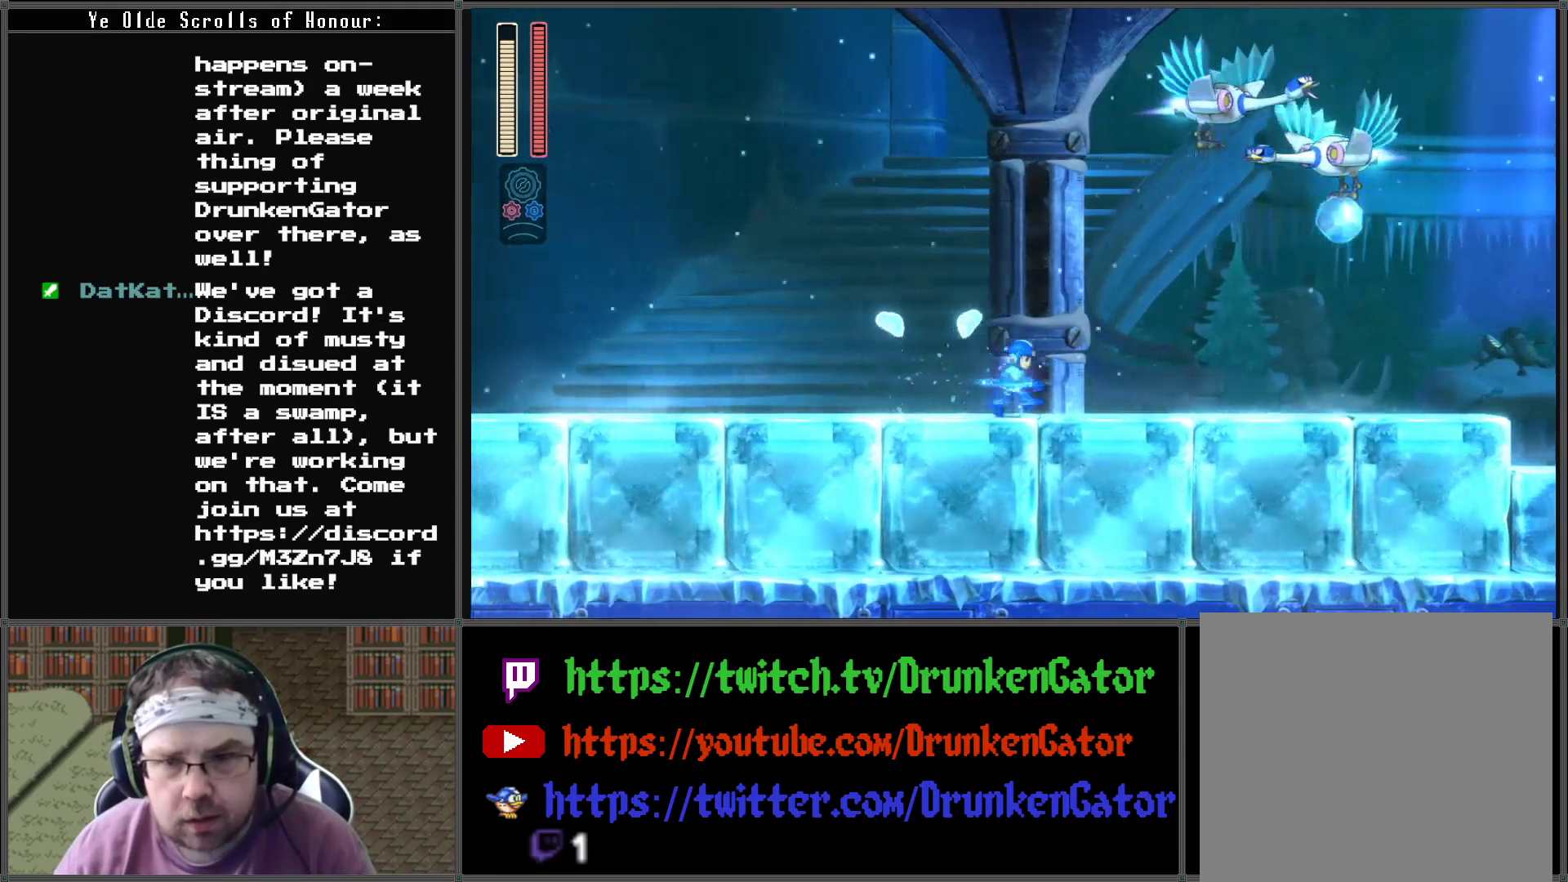
{"buttons": ["X", "DPAD_RIGHT"], "left_stick": "center", "right_stick": "center", "events": [[33, "A", "up"], [167, "A", "down"], [333, "A", "up"], [400, "DPAD_DOWN", "down"], [400, "X", "down"], [467, "DPAD_DOWN", "up"]]}